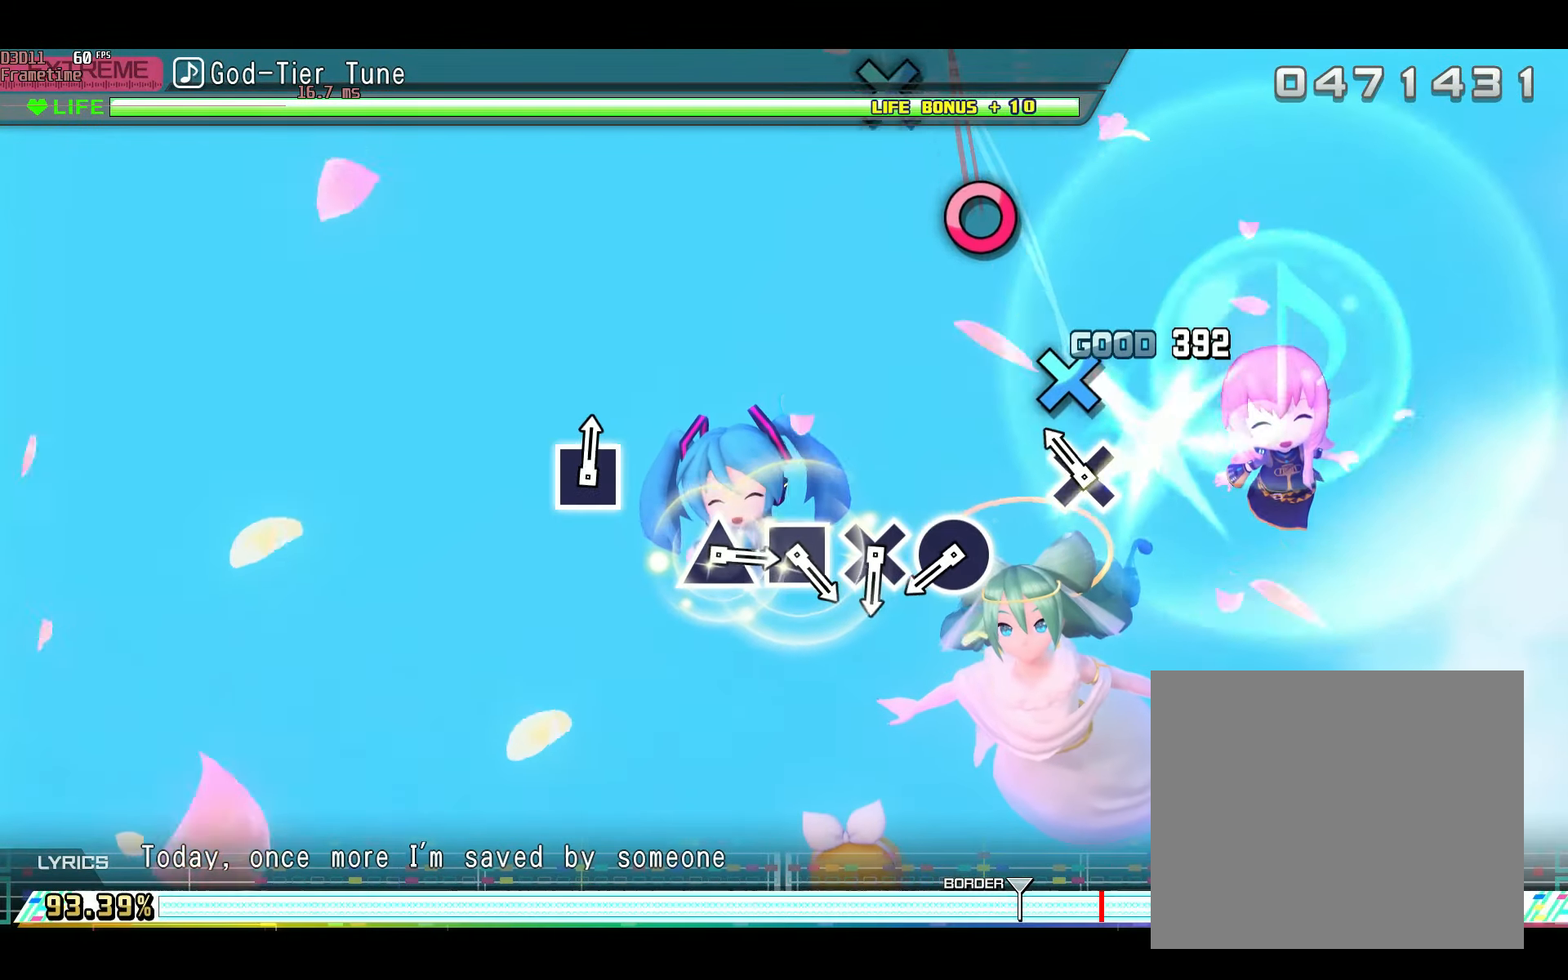
Gameplay with a controller (PlayStation layout); each line is a JSON object with the inputs held at the frame after it. "events" lists button and stick changes between this image and that frame as [ms after this image, input, new state], when the widget could be followed in between. Not read: L3 R3.
{"buttons": ["CIRCLE"], "left_stick": "center", "right_stick": "center", "events": [[17, "CROSS", "up"], [133, "CROSS", "down"], [217, "CROSS", "up"], [484, "CIRCLE", "down"]]}
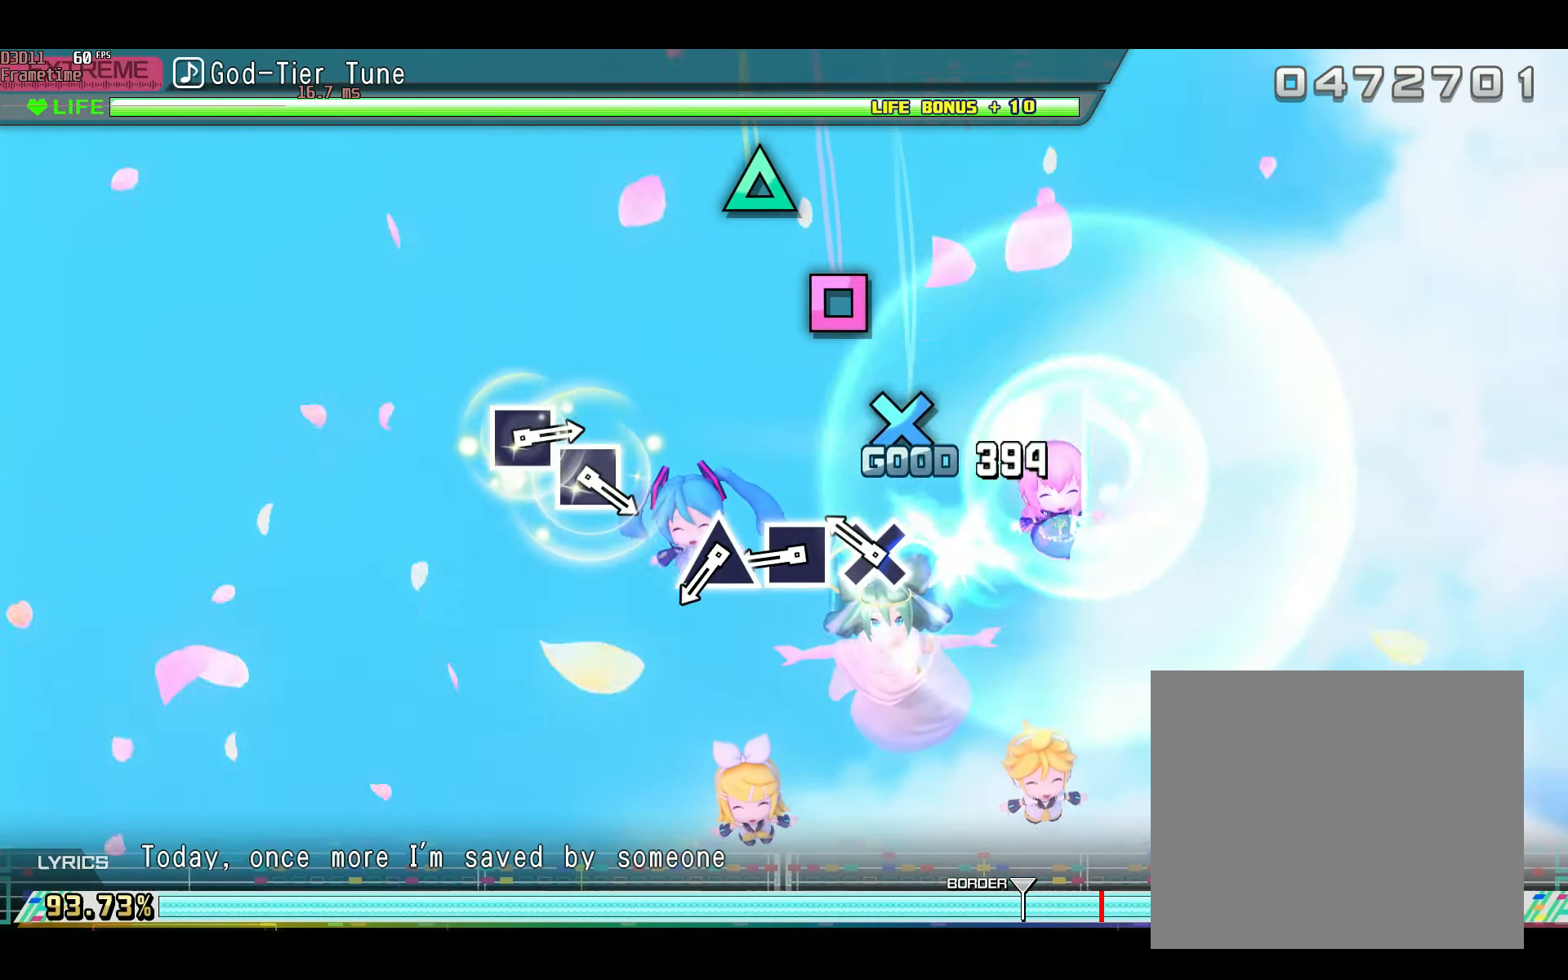
{"buttons": [], "left_stick": "center", "right_stick": "center", "events": [[84, "CIRCLE", "up"], [184, "CROSS", "down"], [267, "CROSS", "up"], [384, "SQUARE", "down"], [451, "SQUARE", "up"]]}
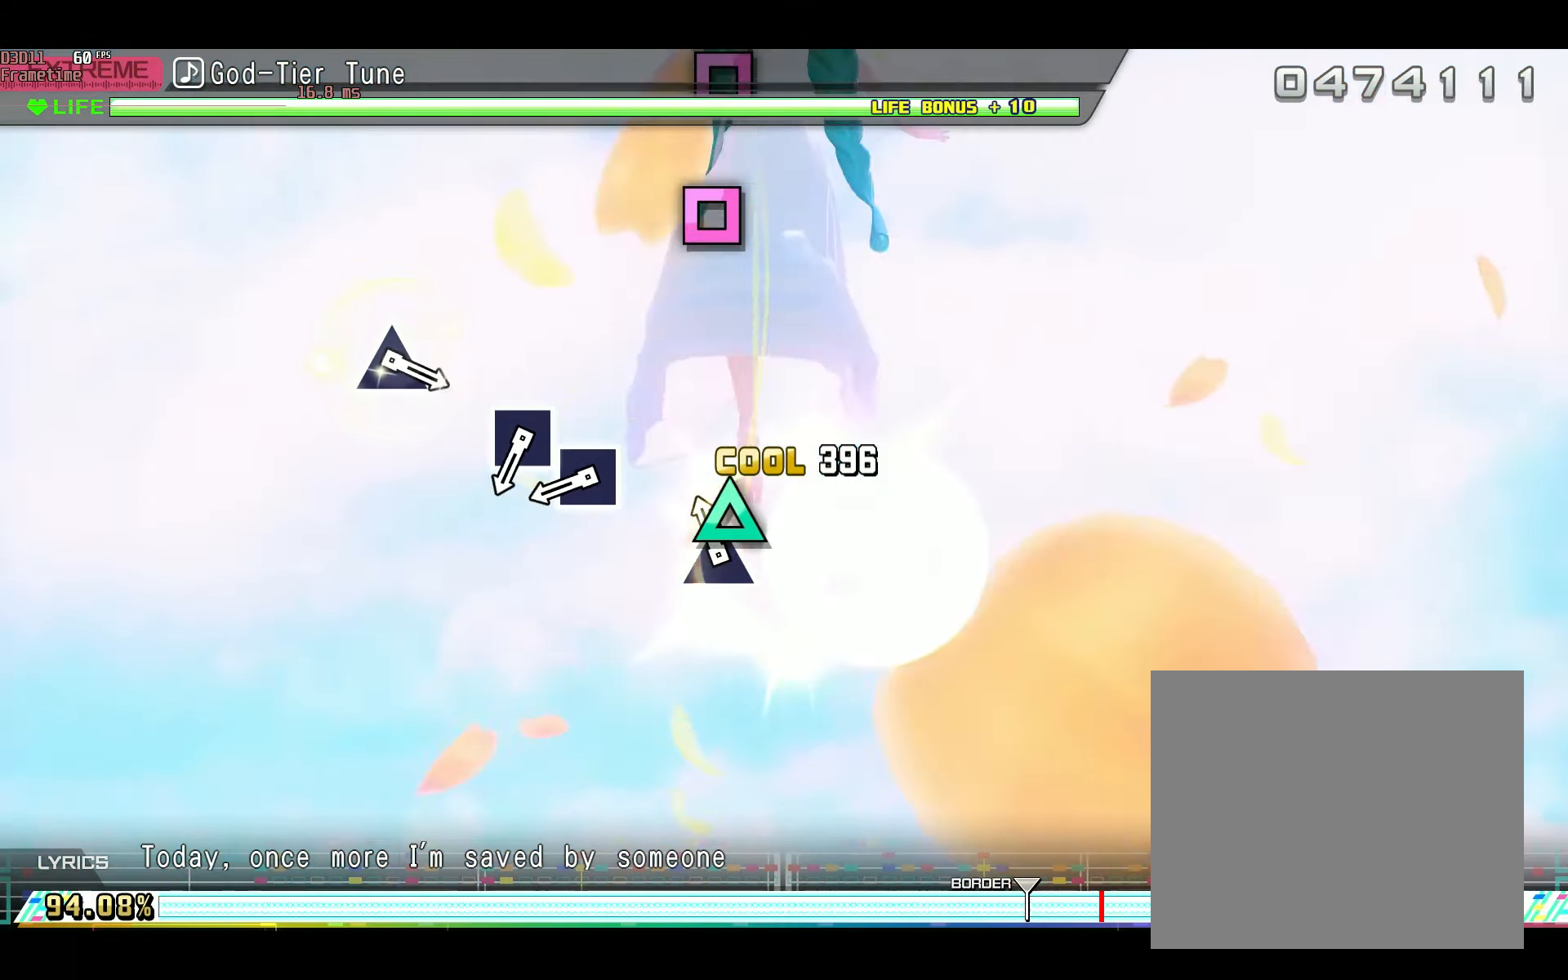
{"buttons": [], "left_stick": "center", "right_stick": "center", "events": [[50, "TRIANGLE", "down"], [117, "TRIANGLE", "up"], [350, "L1", "down"], [367, "L1", "up"], [417, "SQUARE", "down"], [500, "SQUARE", "up"]]}
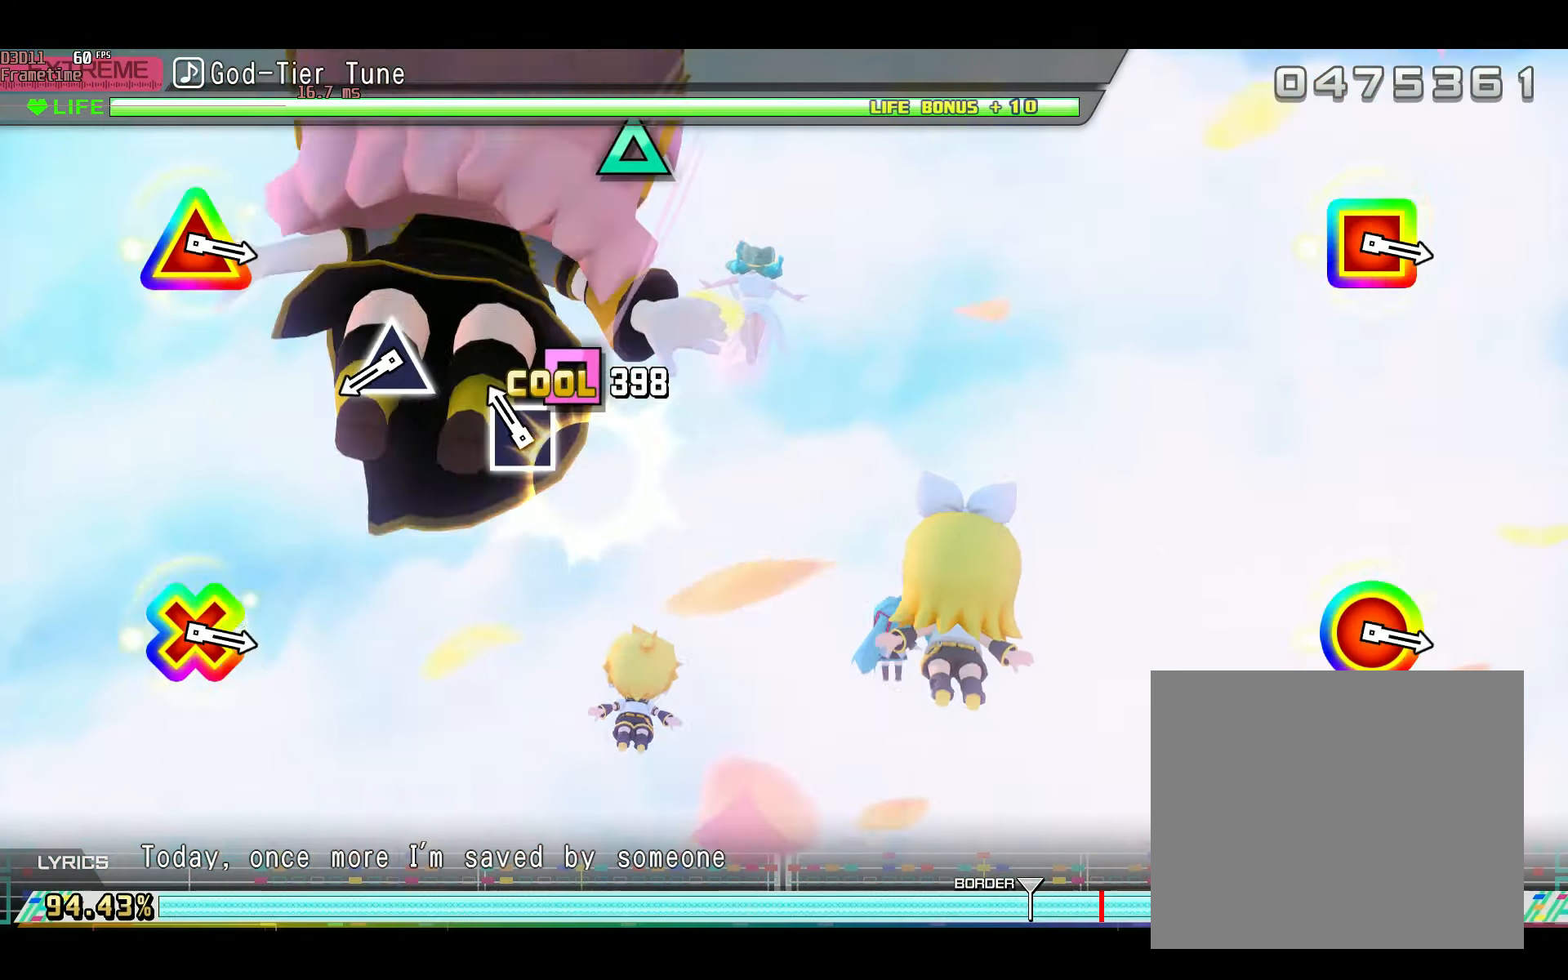
{"buttons": ["TRIANGLE"], "left_stick": "center", "right_stick": "center", "events": [[101, "SQUARE", "down"], [217, "SQUARE", "up"], [501, "TRIANGLE", "down"]]}
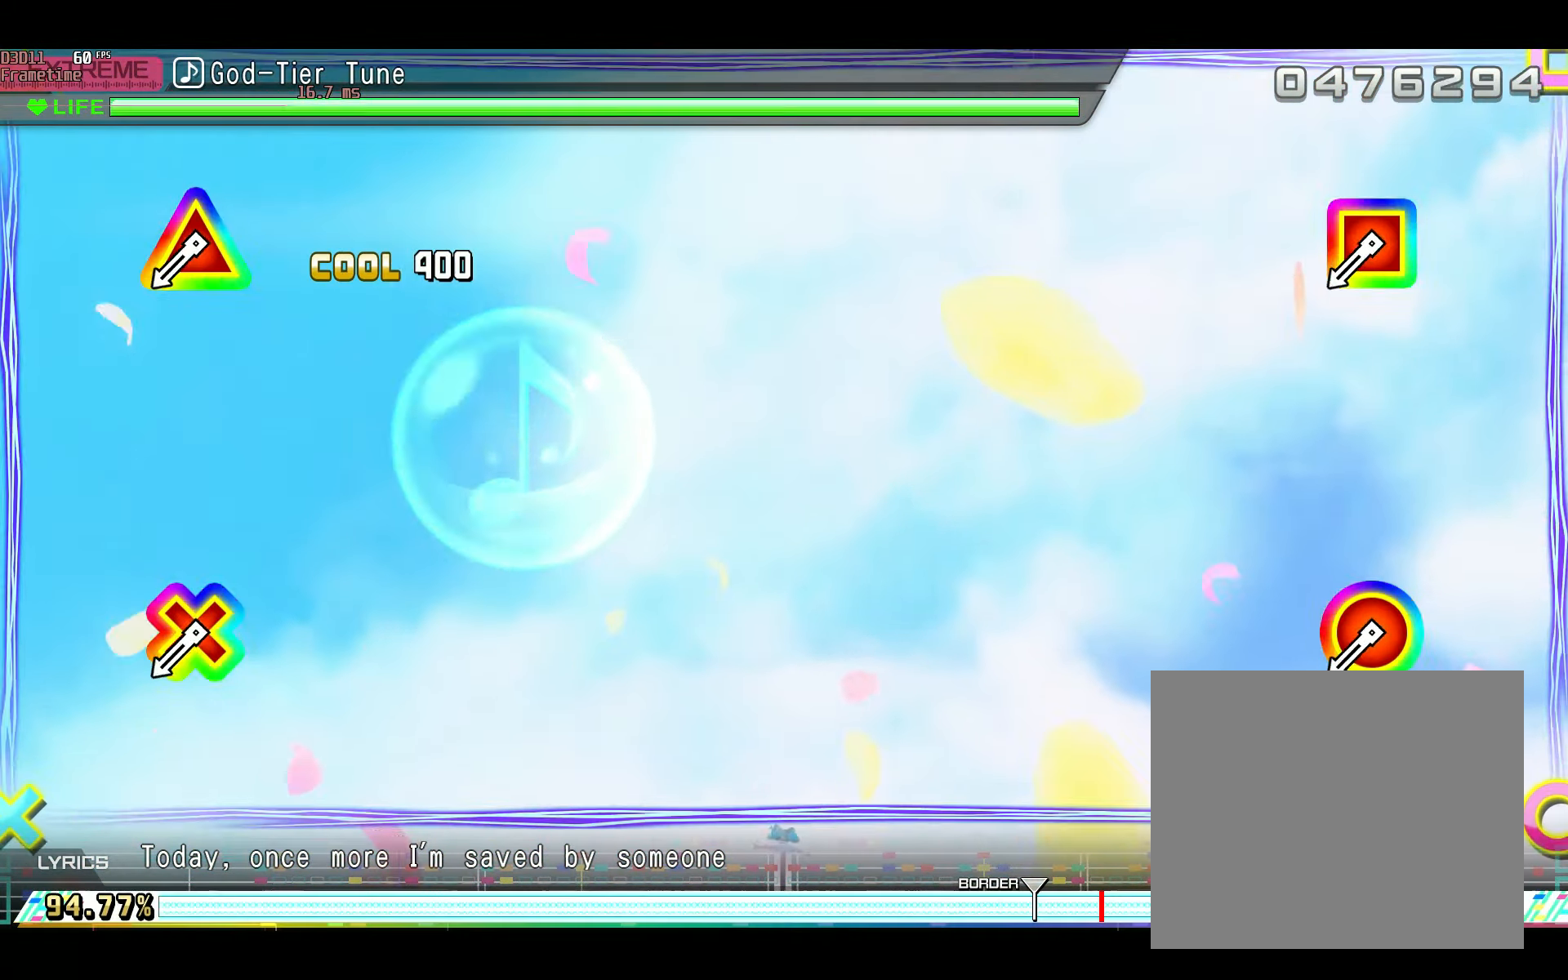
{"buttons": [], "left_stick": "center", "right_stick": "center", "events": [[100, "TRIANGLE", "up"]]}
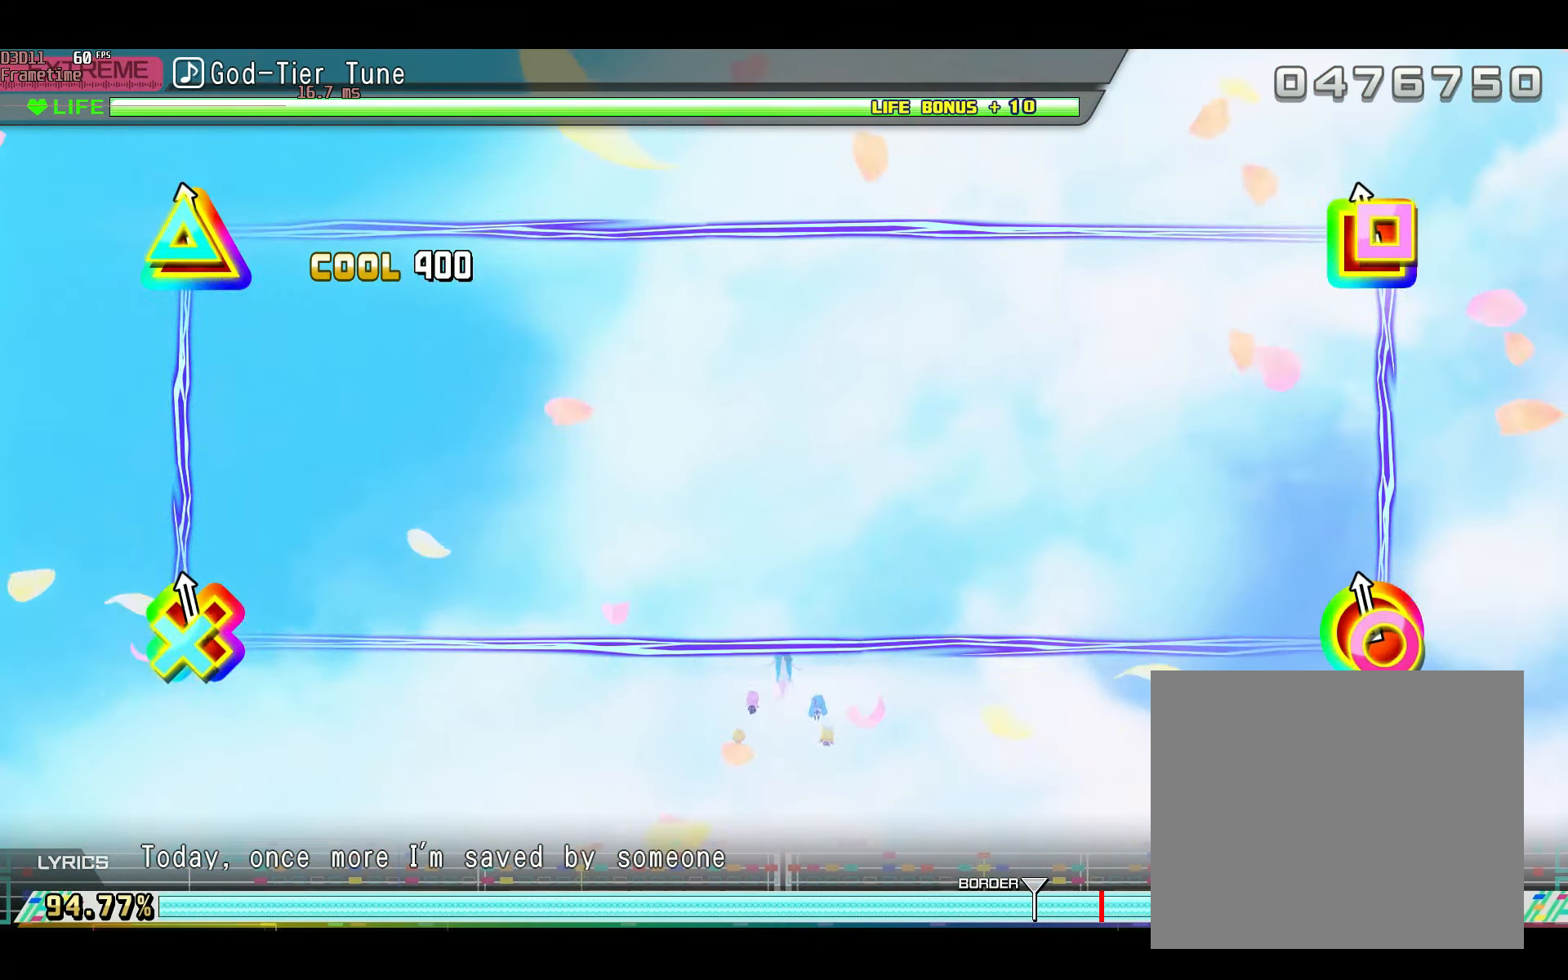
{"buttons": [], "left_stick": "center", "right_stick": "center", "events": [[51, "R2", "down"], [351, "R2", "up"]]}
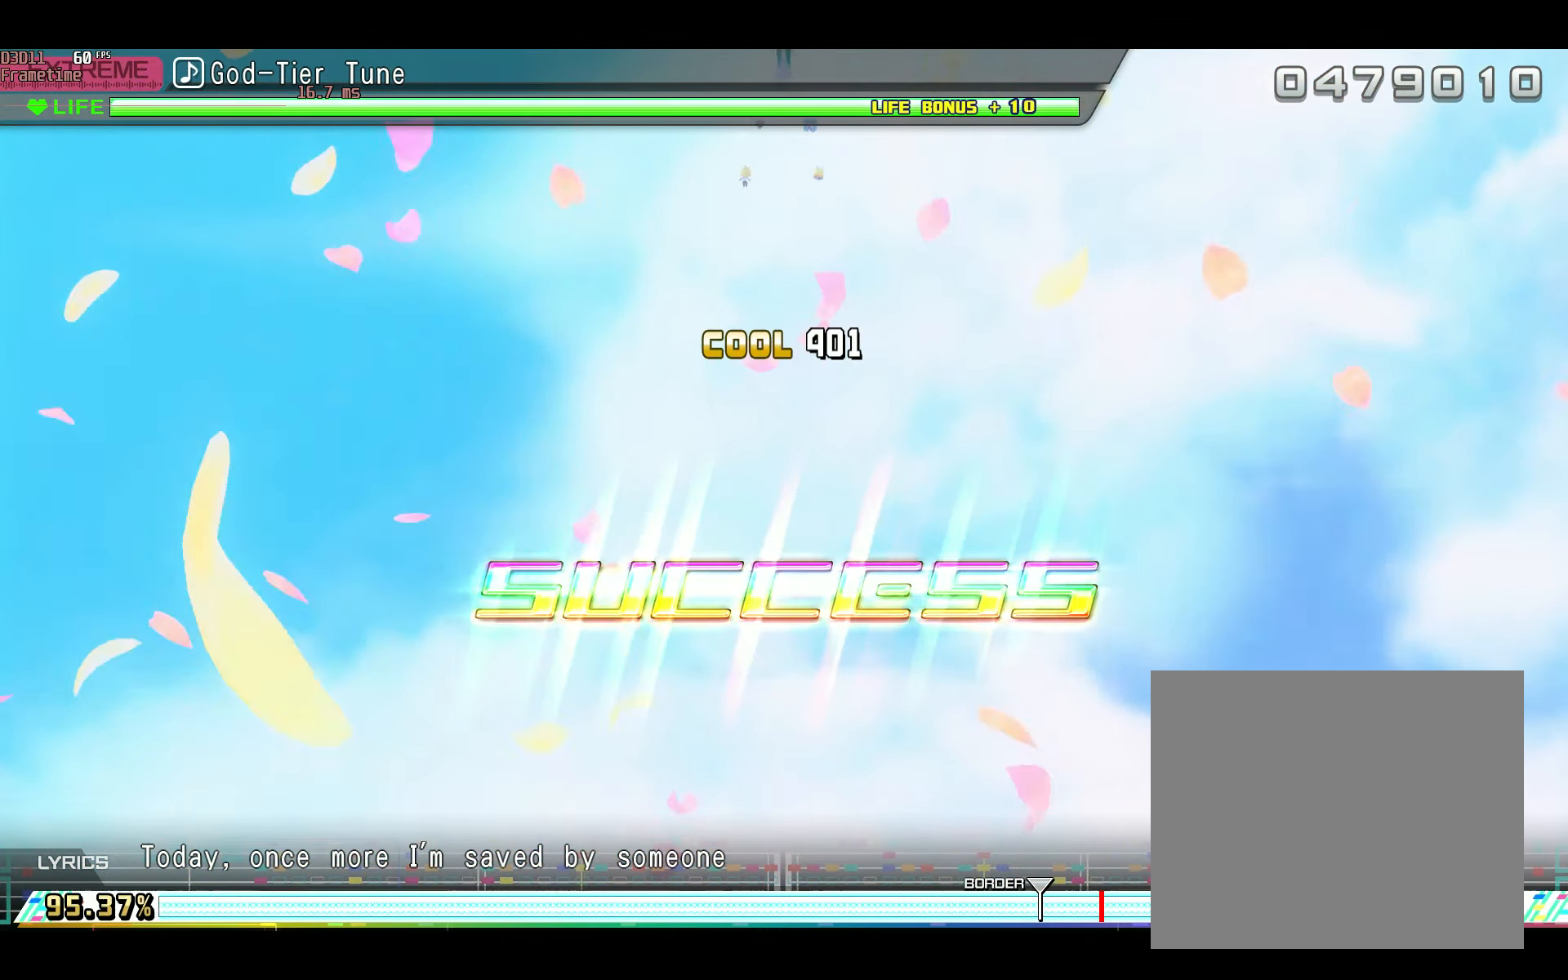
{"buttons": [], "left_stick": "center", "right_stick": "center", "events": []}
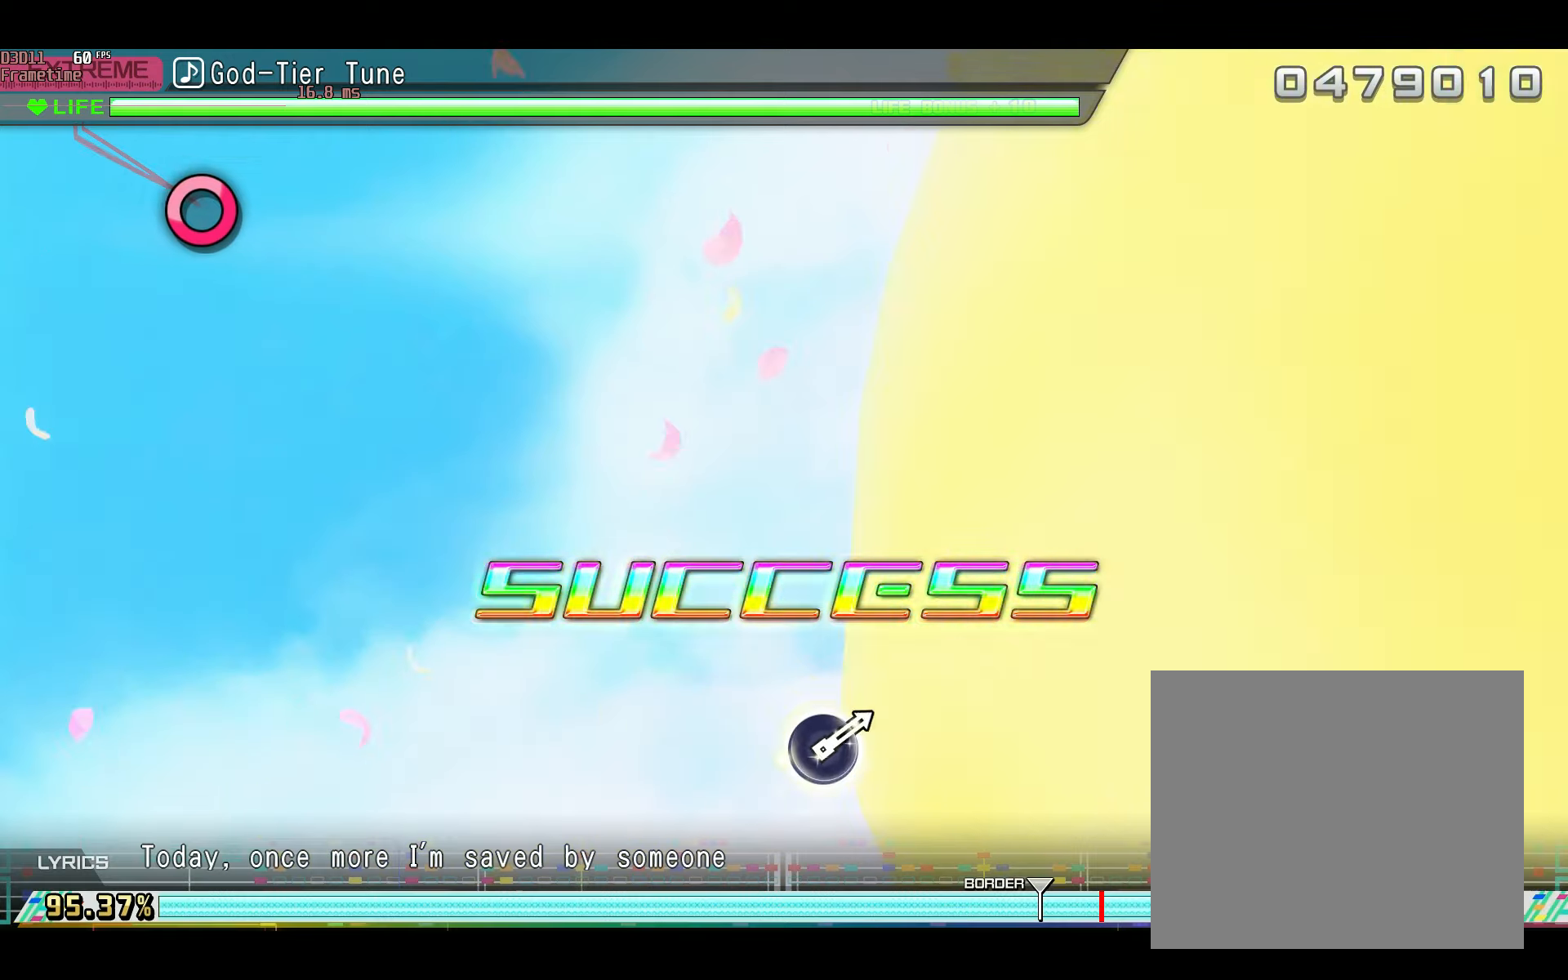
{"buttons": [], "left_stick": "center", "right_stick": "center", "events": []}
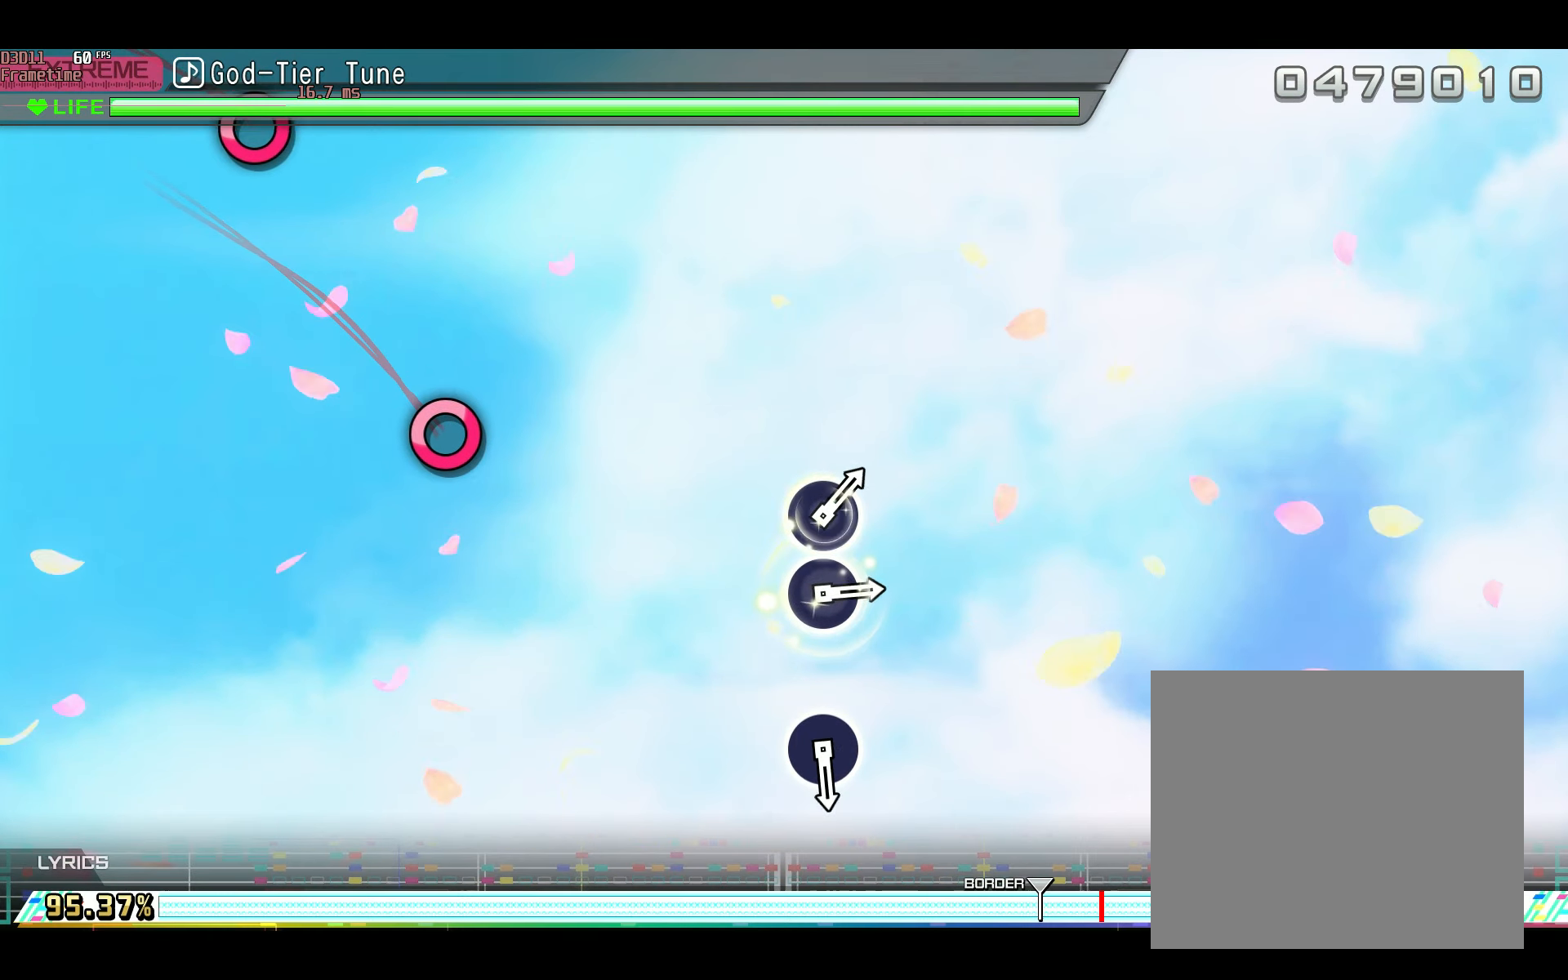
{"buttons": [], "left_stick": "center", "right_stick": "center", "events": []}
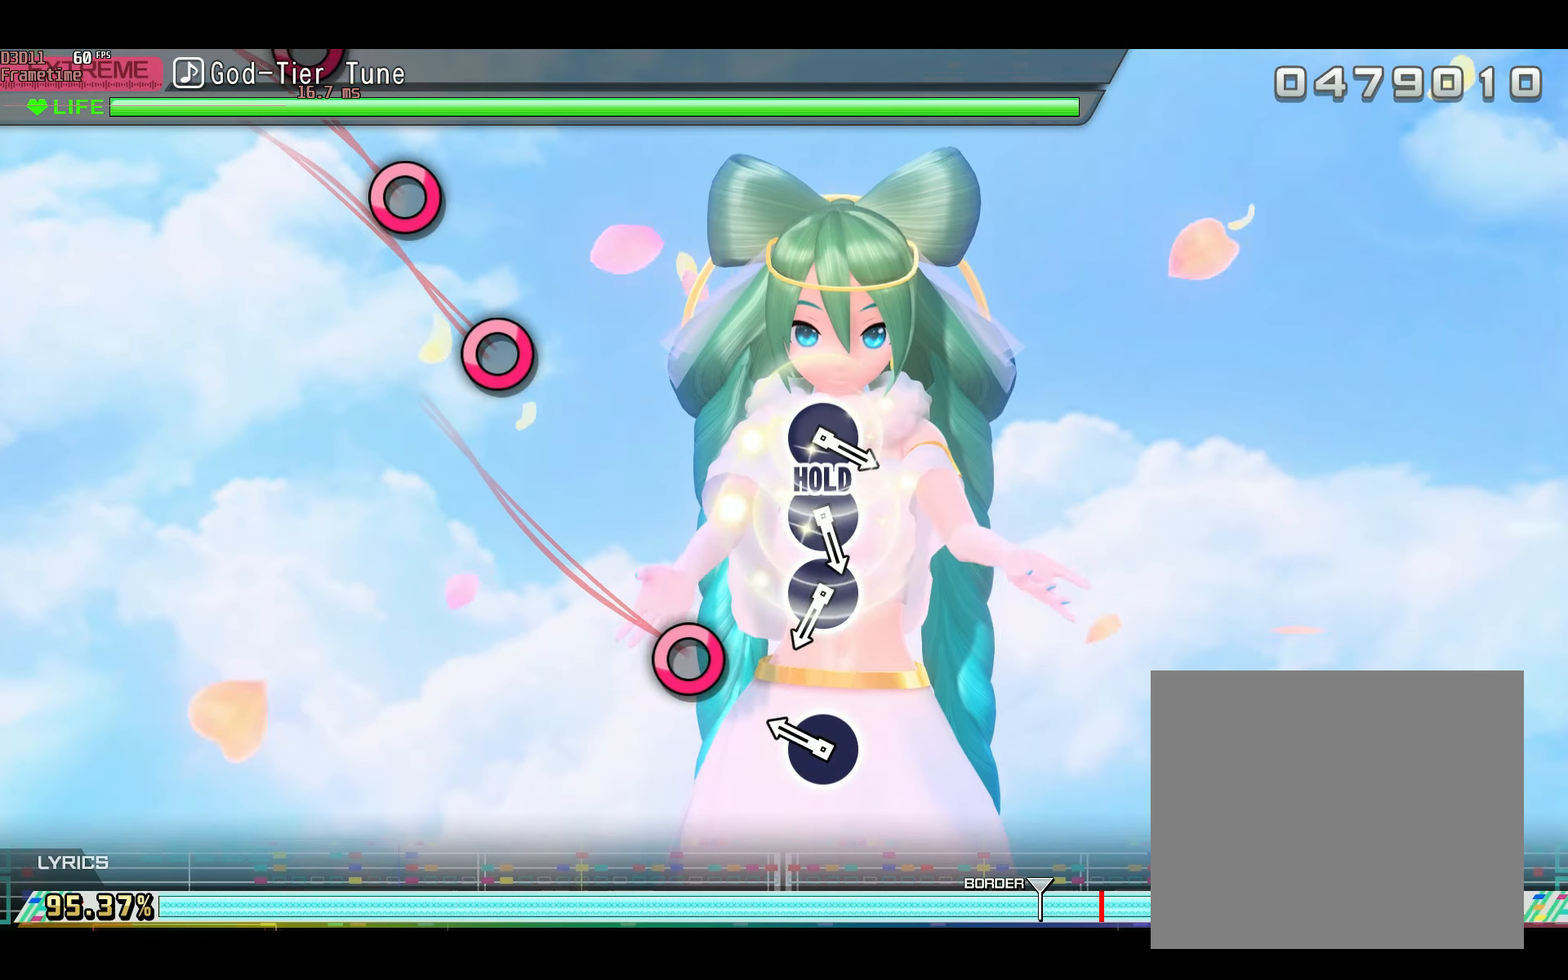
{"buttons": [], "left_stick": "center", "right_stick": "center", "events": [[267, "CIRCLE", "down"], [383, "CIRCLE", "up"]]}
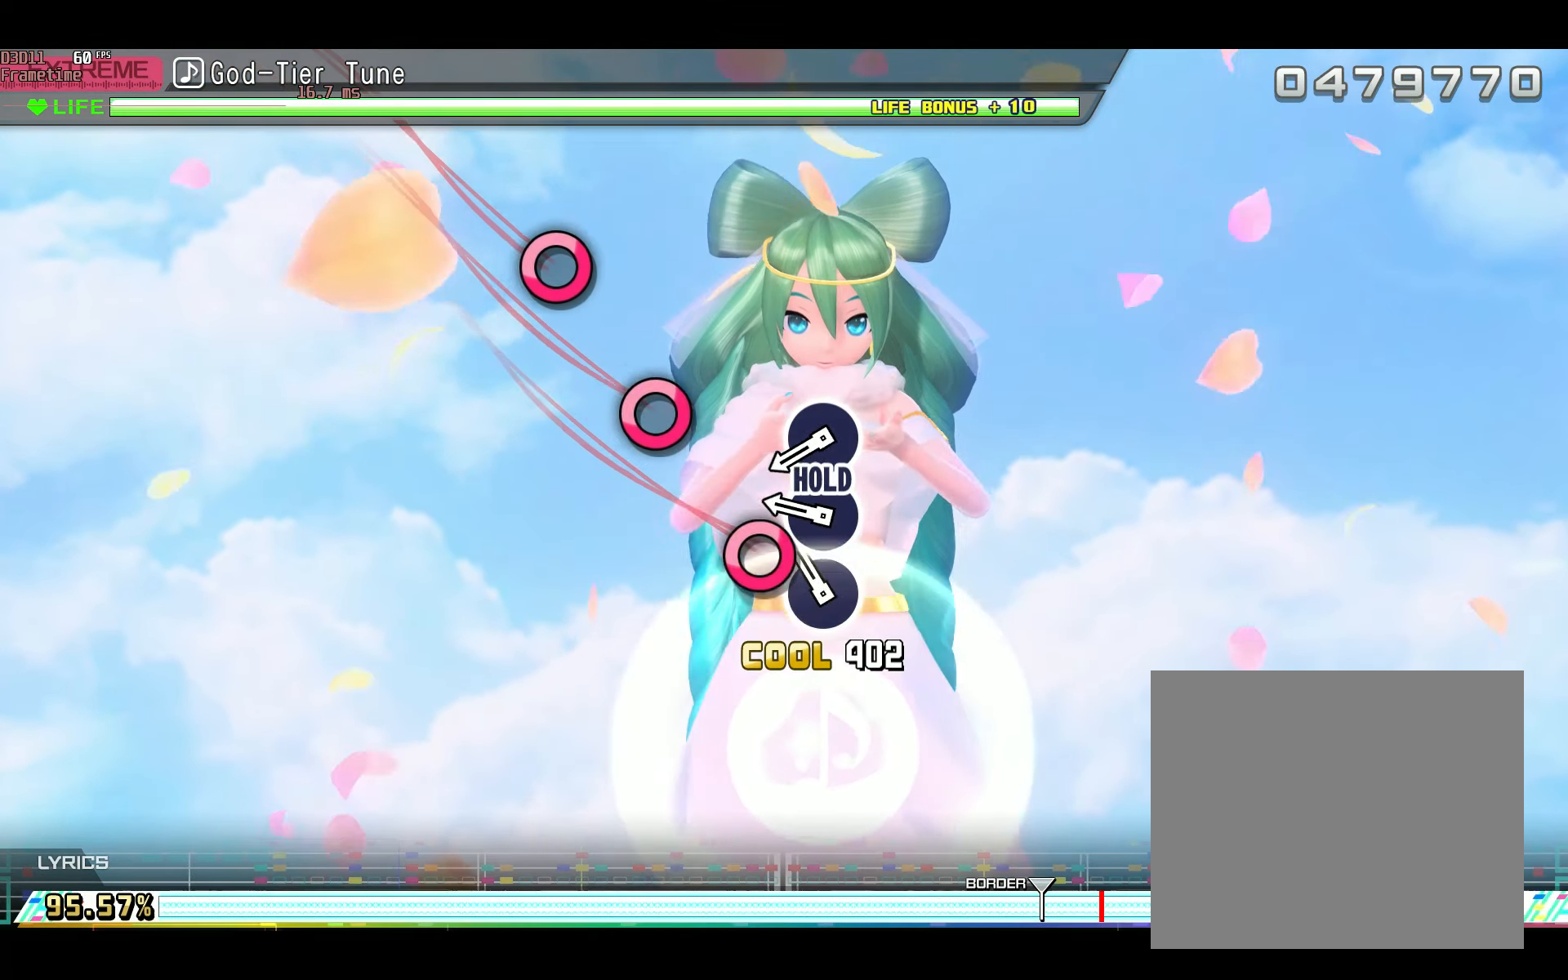
{"buttons": ["CIRCLE"], "left_stick": "center", "right_stick": "center", "events": [[134, "CIRCLE", "down"], [217, "CIRCLE", "up"], [317, "CIRCLE", "down"], [401, "CIRCLE", "up"], [501, "CIRCLE", "down"]]}
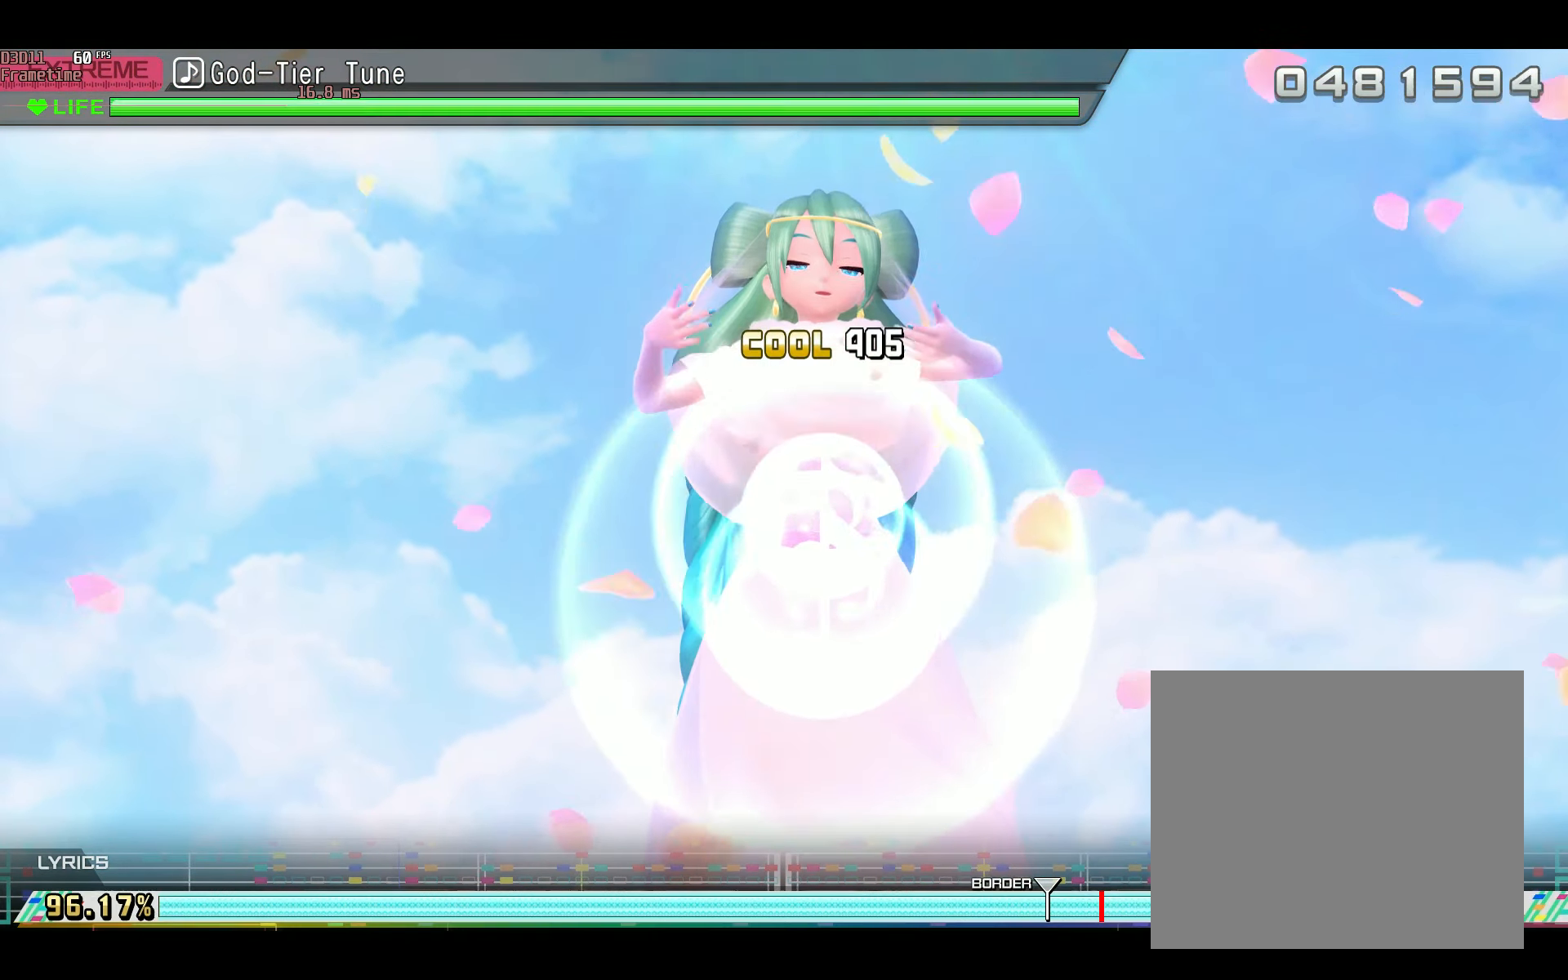
{"buttons": ["R2"], "left_stick": "center", "right_stick": "center", "events": [[50, "R2", "down"], [133, "CIRCLE", "up"]]}
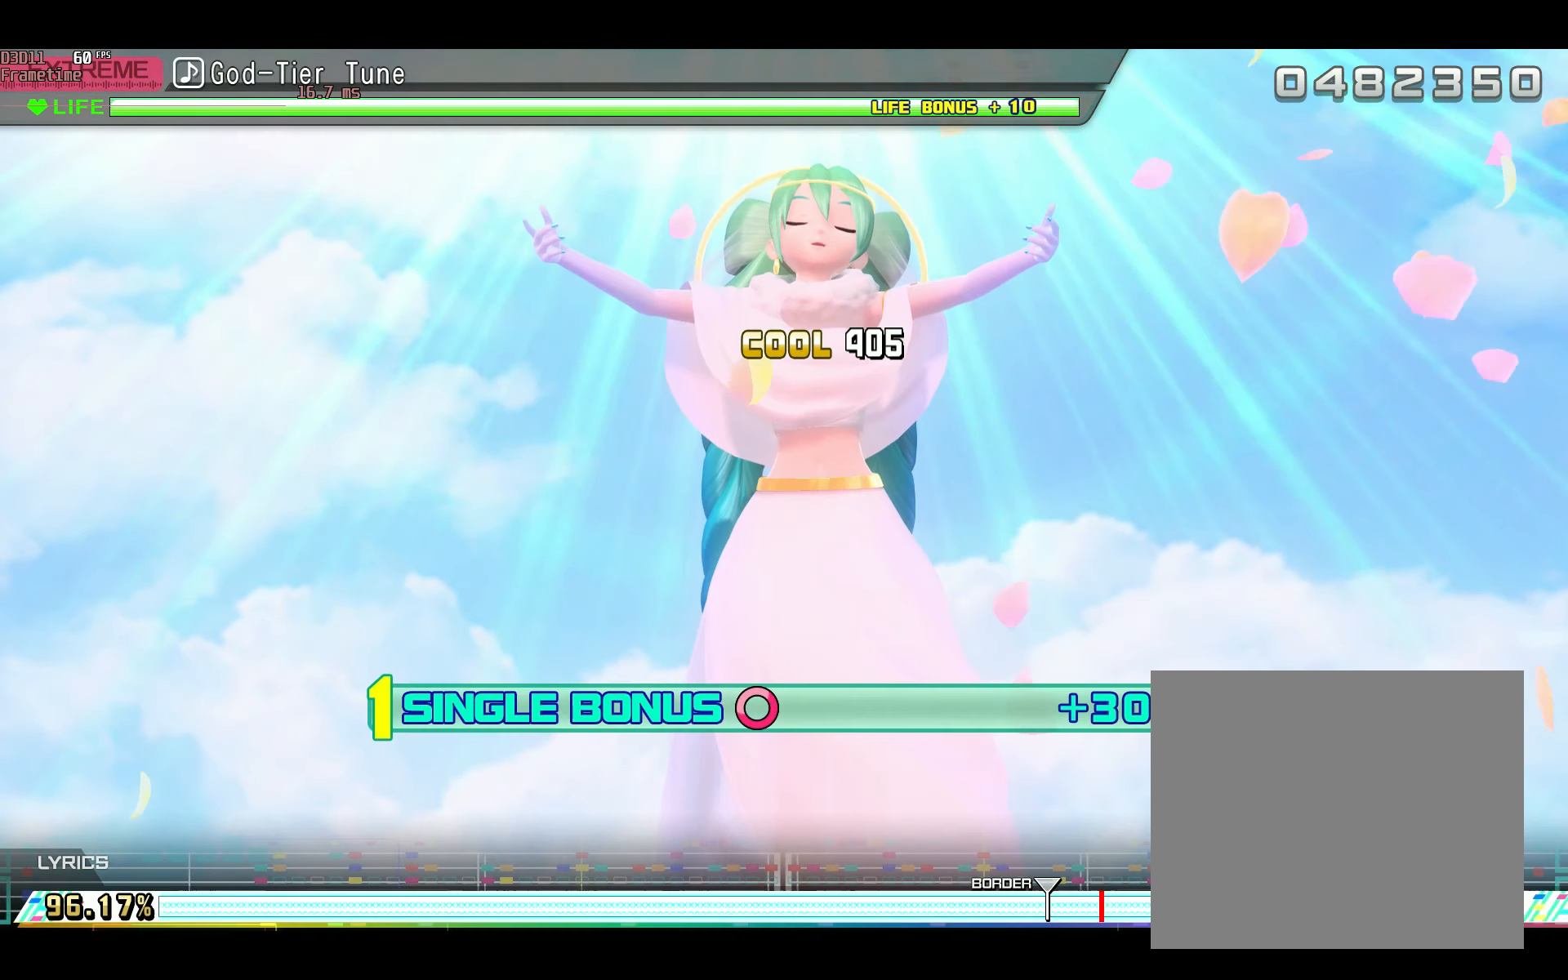
{"buttons": ["R2"], "left_stick": "center", "right_stick": "center", "events": []}
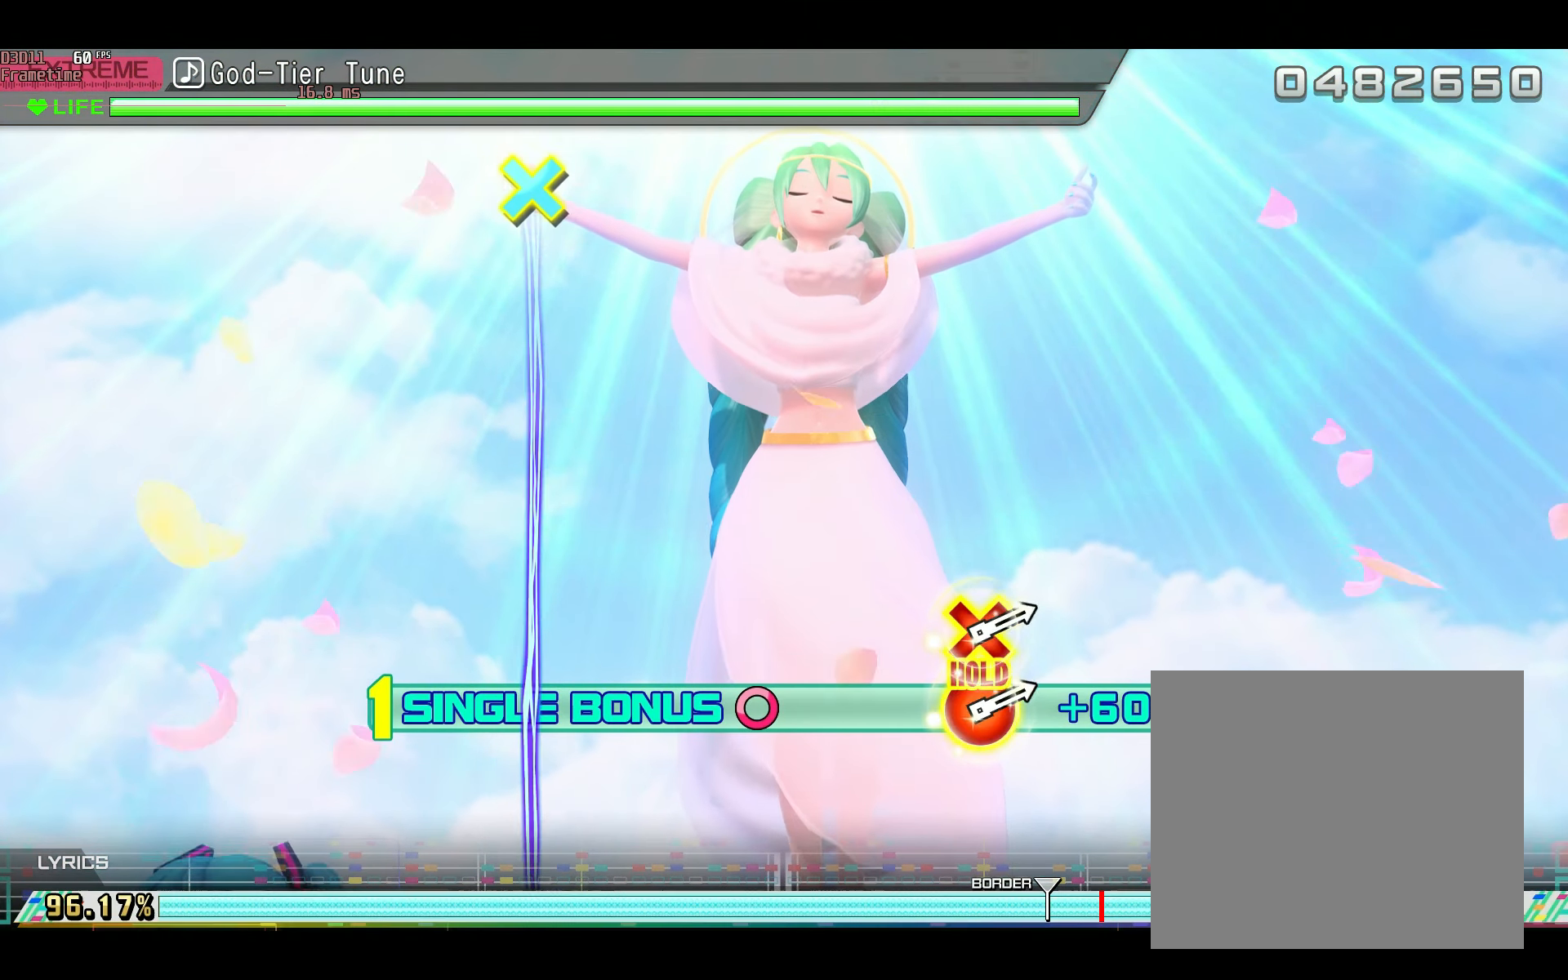
{"buttons": ["R2"], "left_stick": "center", "right_stick": "center", "events": []}
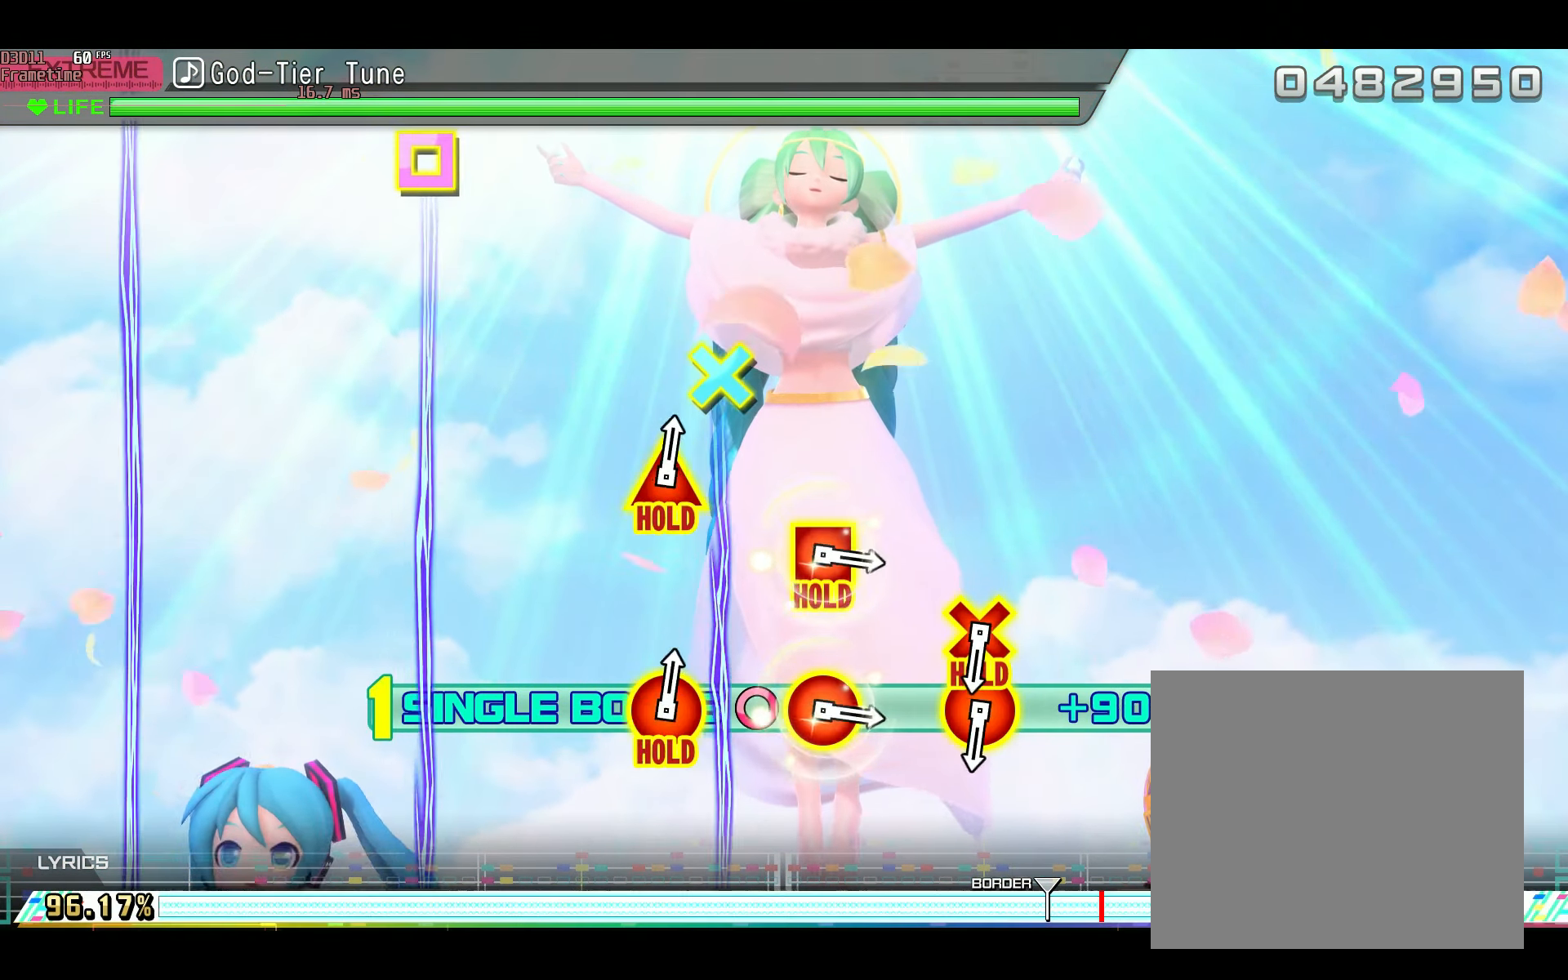
{"buttons": ["R2"], "left_stick": "center", "right_stick": "center", "events": []}
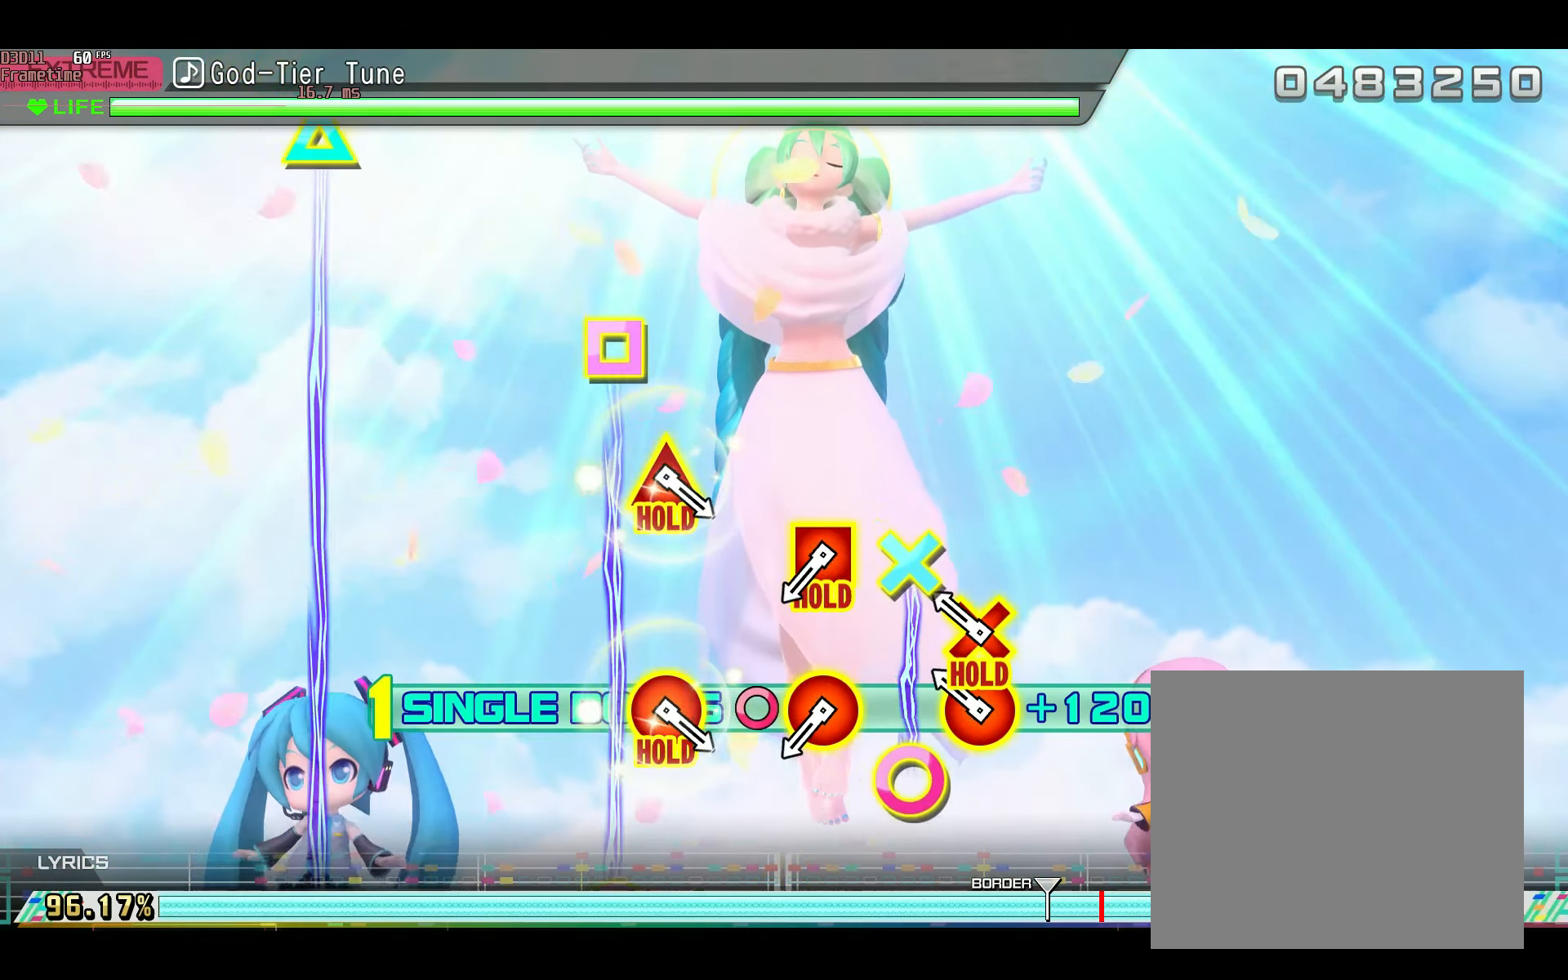
{"buttons": [], "left_stick": "center", "right_stick": "center", "events": [[217, "DPAD_DOWN", "down"], [233, "CIRCLE", "down"], [350, "CIRCLE", "up"], [350, "DPAD_DOWN", "up"], [367, "R2", "up"]]}
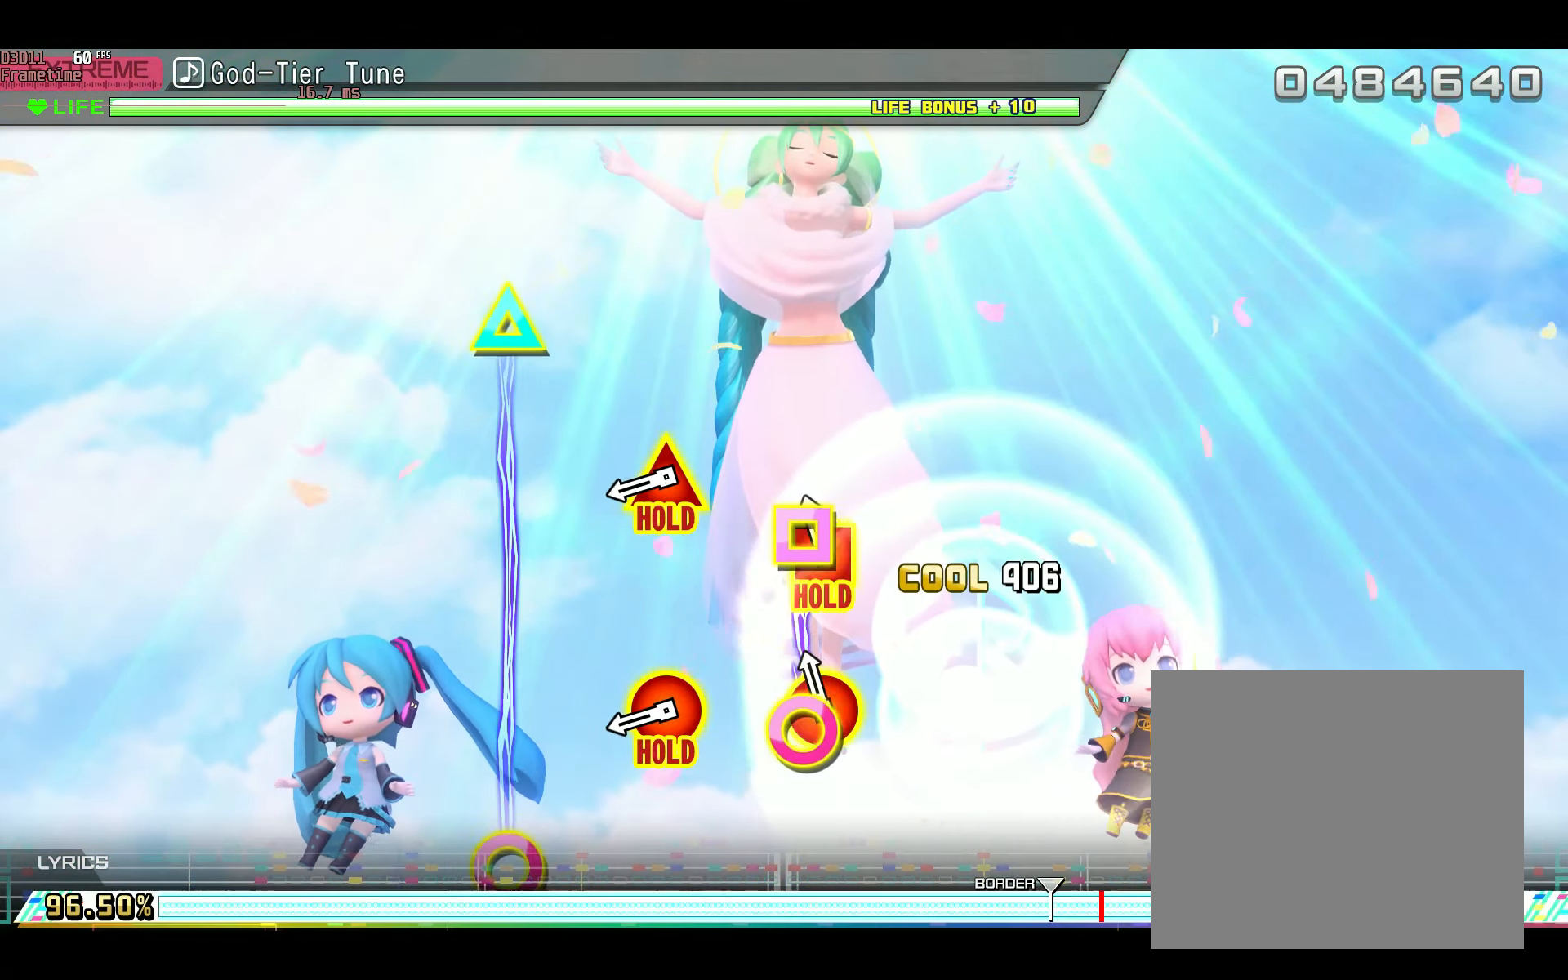
{"buttons": ["CIRCLE", "R2", "DPAD_UP"], "left_stick": "center", "right_stick": "center", "events": [[50, "DPAD_LEFT", "down"], [84, "CIRCLE", "down"], [200, "DPAD_LEFT", "up"], [217, "CIRCLE", "up"], [401, "DPAD_UP", "down"], [417, "CIRCLE", "down"], [484, "R2", "down"]]}
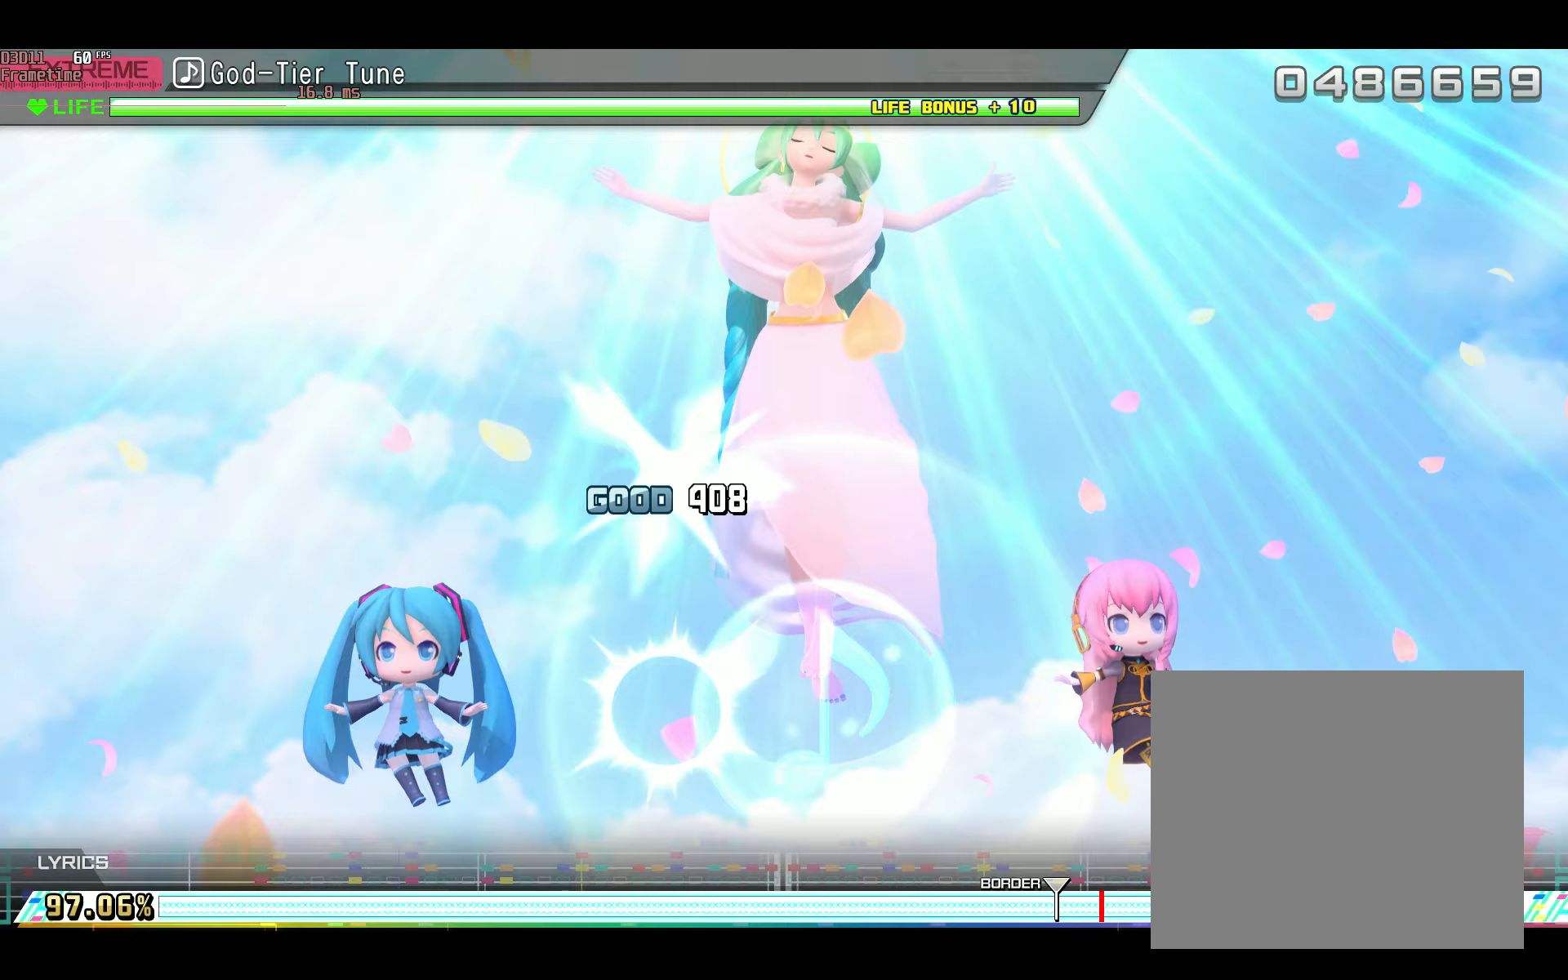
{"buttons": ["R2"], "left_stick": "center", "right_stick": "center", "events": [[100, "DPAD_UP", "up"], [133, "CIRCLE", "up"]]}
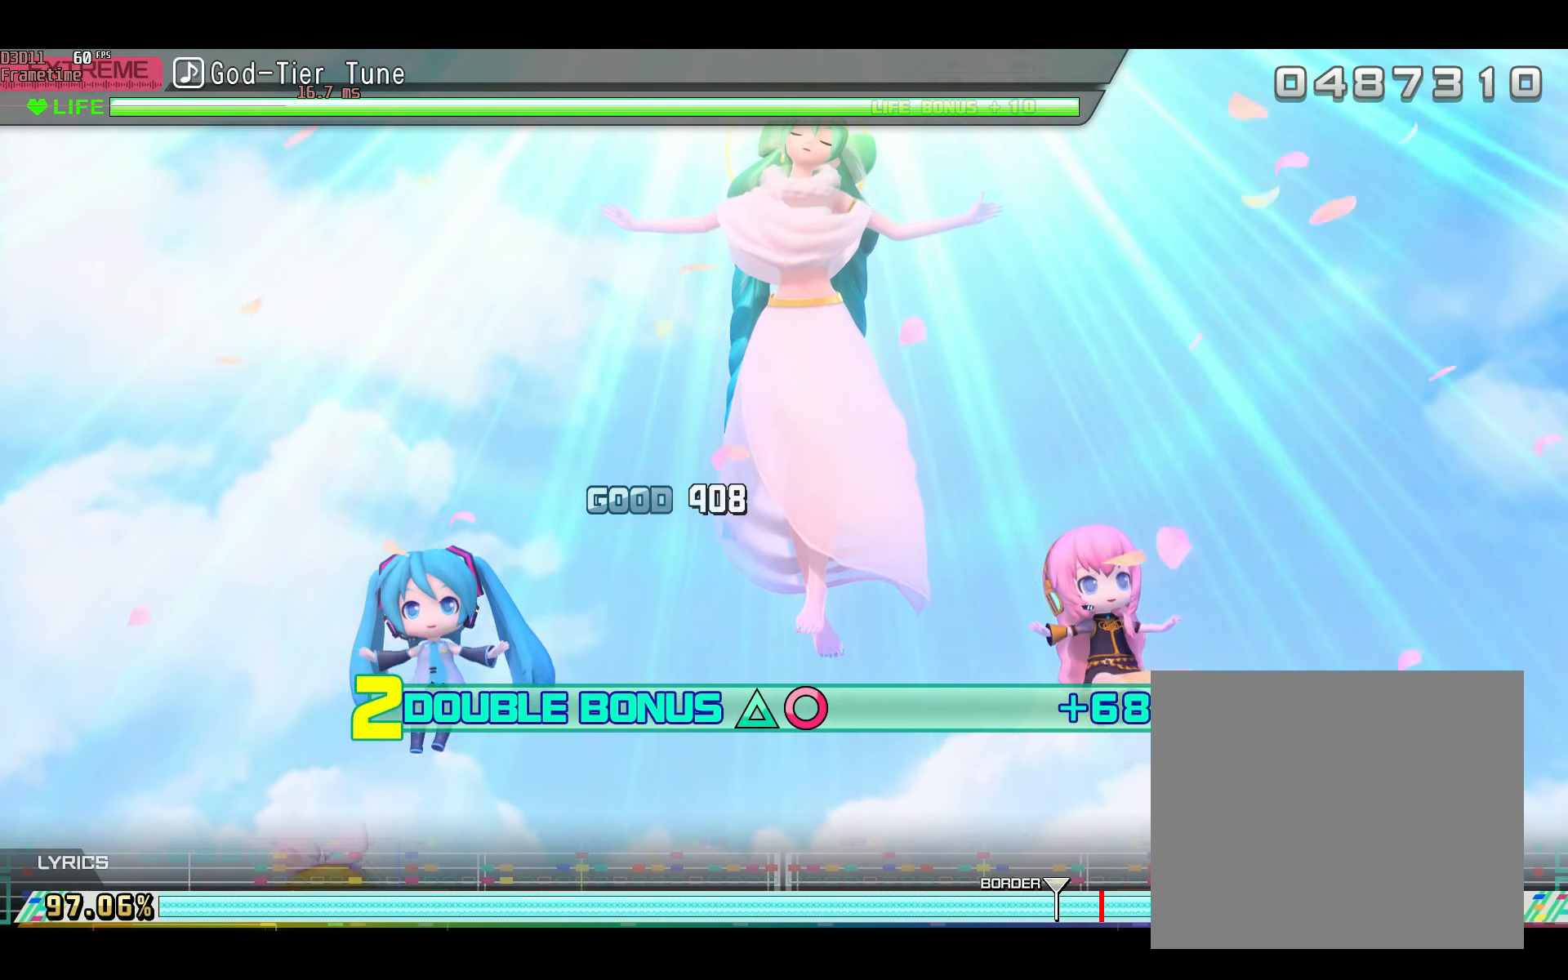
{"buttons": ["R2"], "left_stick": "center", "right_stick": "center", "events": []}
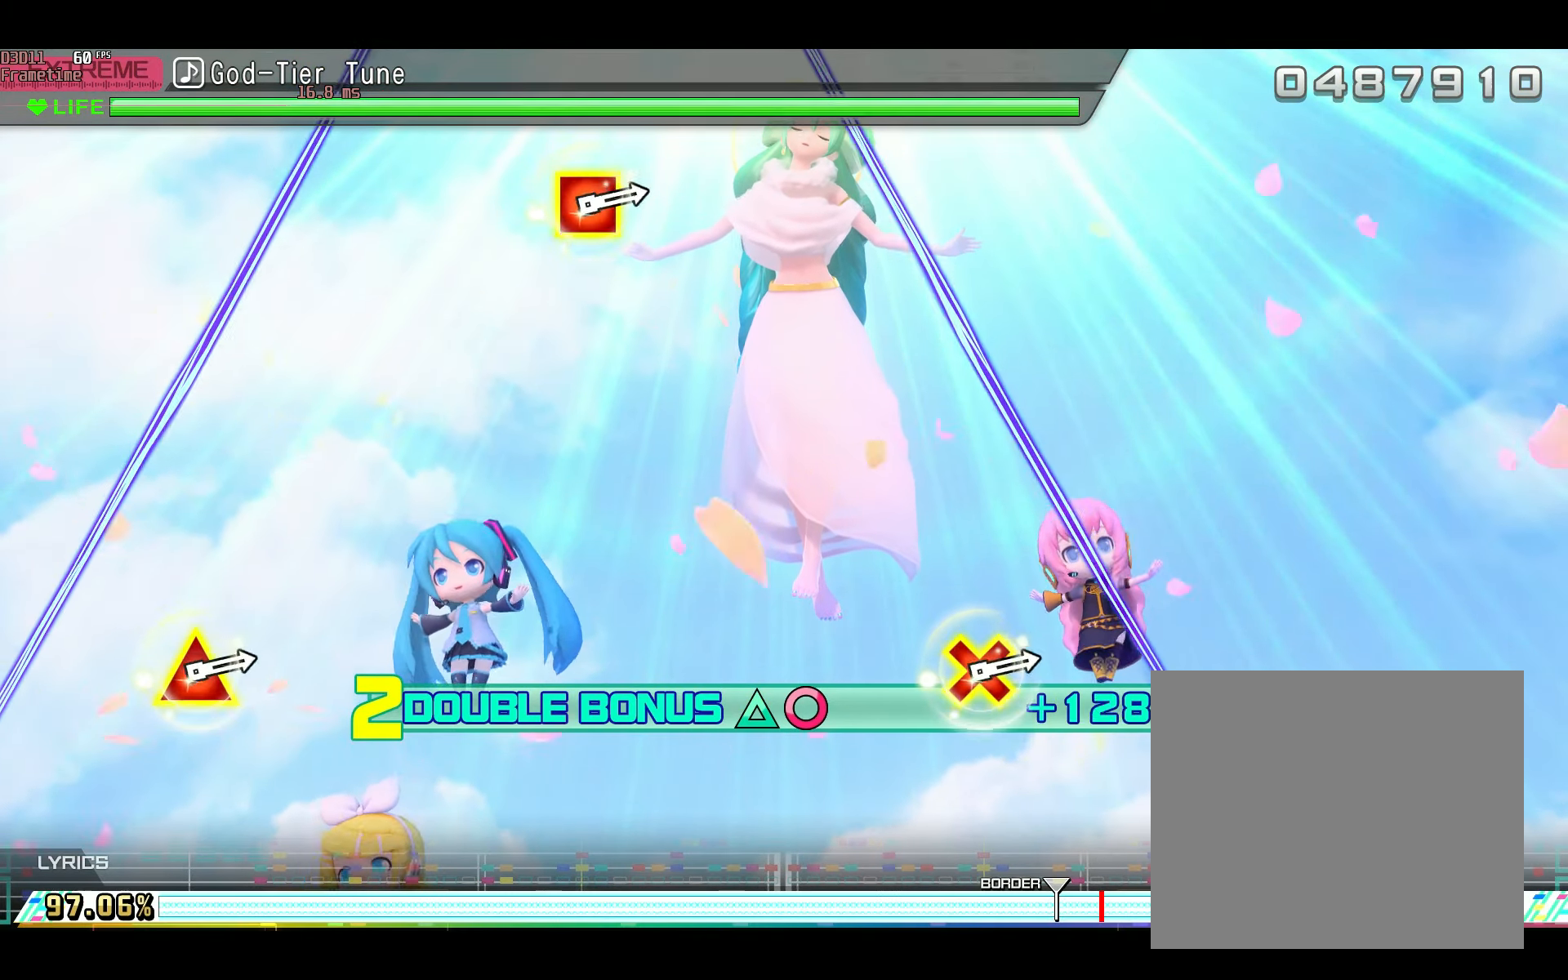
{"buttons": ["R2"], "left_stick": "center", "right_stick": "center", "events": []}
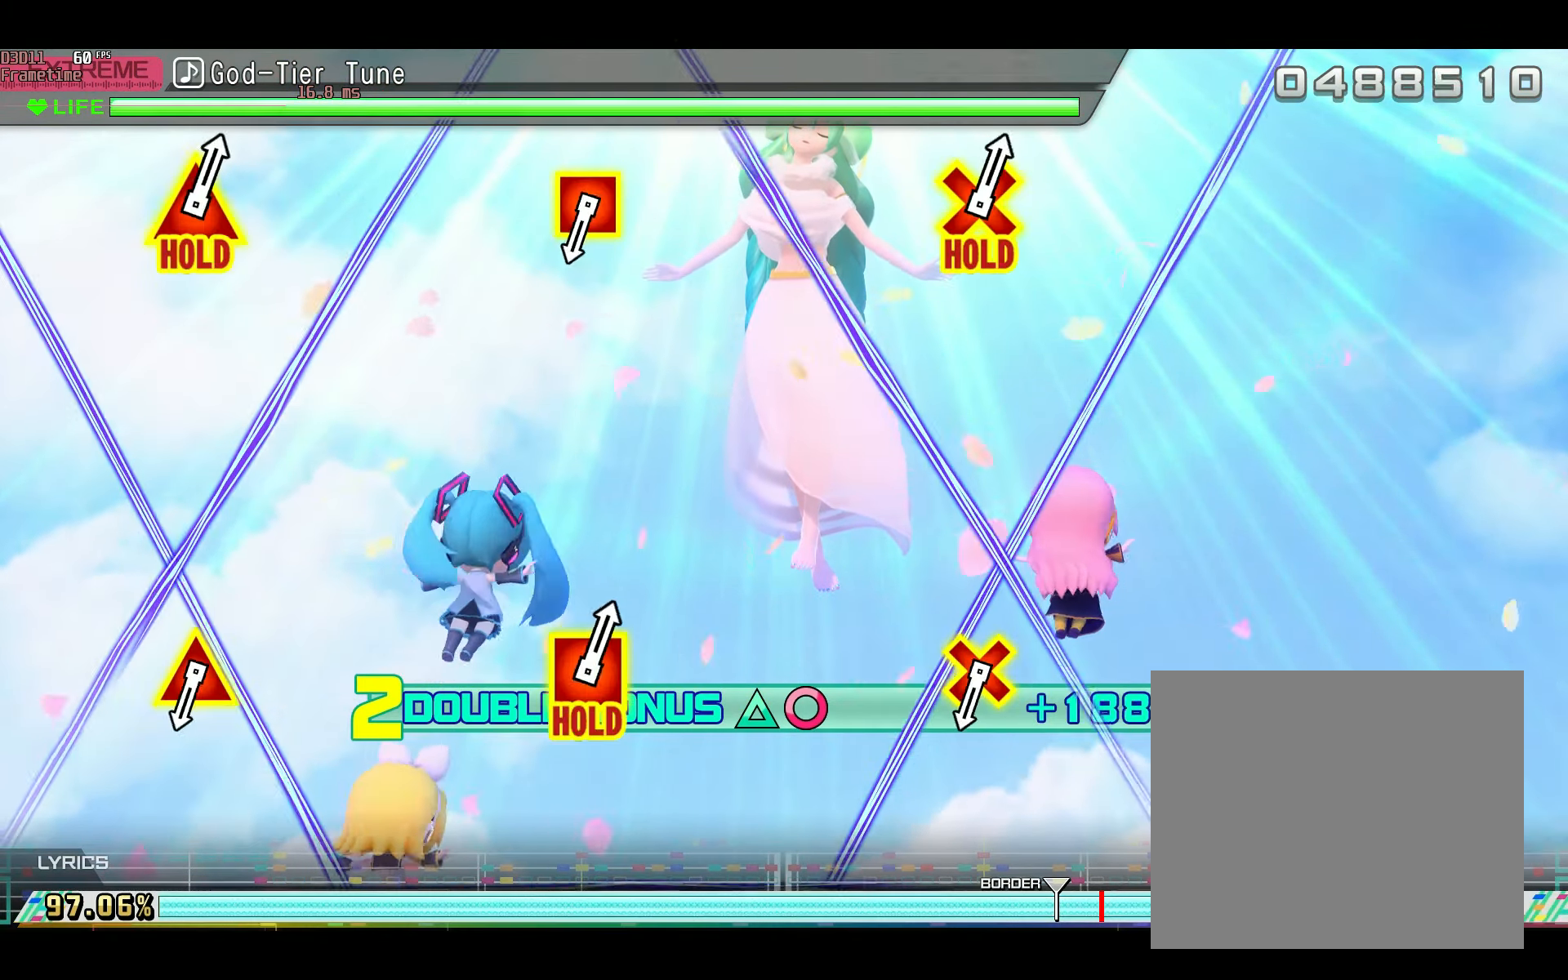
{"buttons": ["R2"], "left_stick": "center", "right_stick": "center", "events": []}
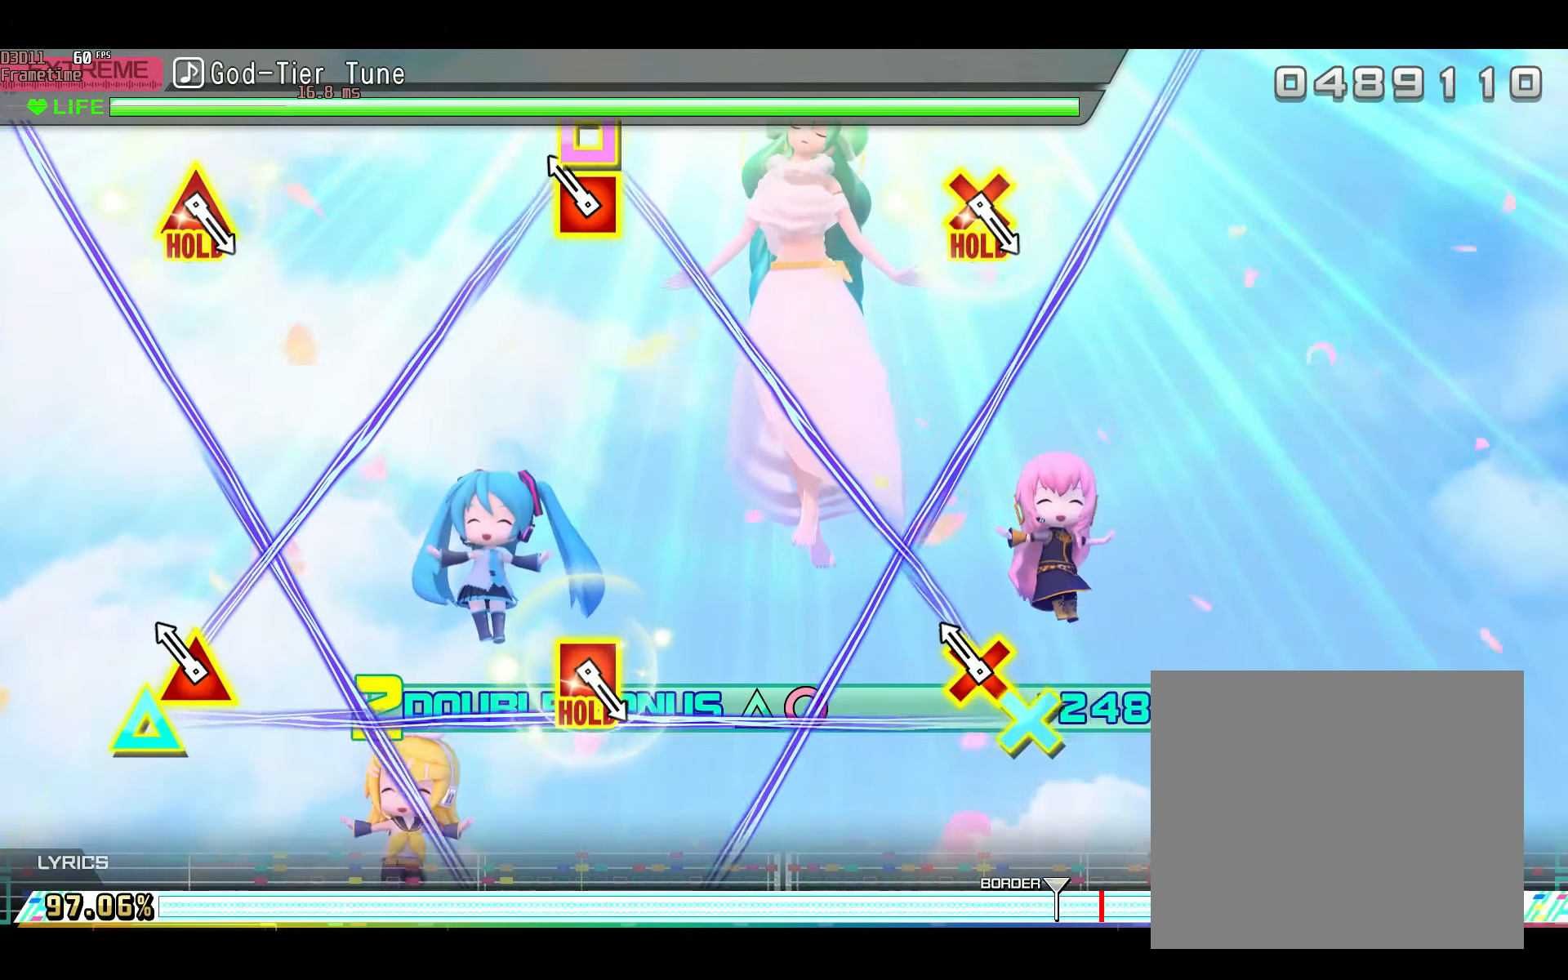
{"buttons": [], "left_stick": "center", "right_stick": "center", "events": [[167, "R2", "up"], [350, "L1", "down"], [450, "L1", "up"]]}
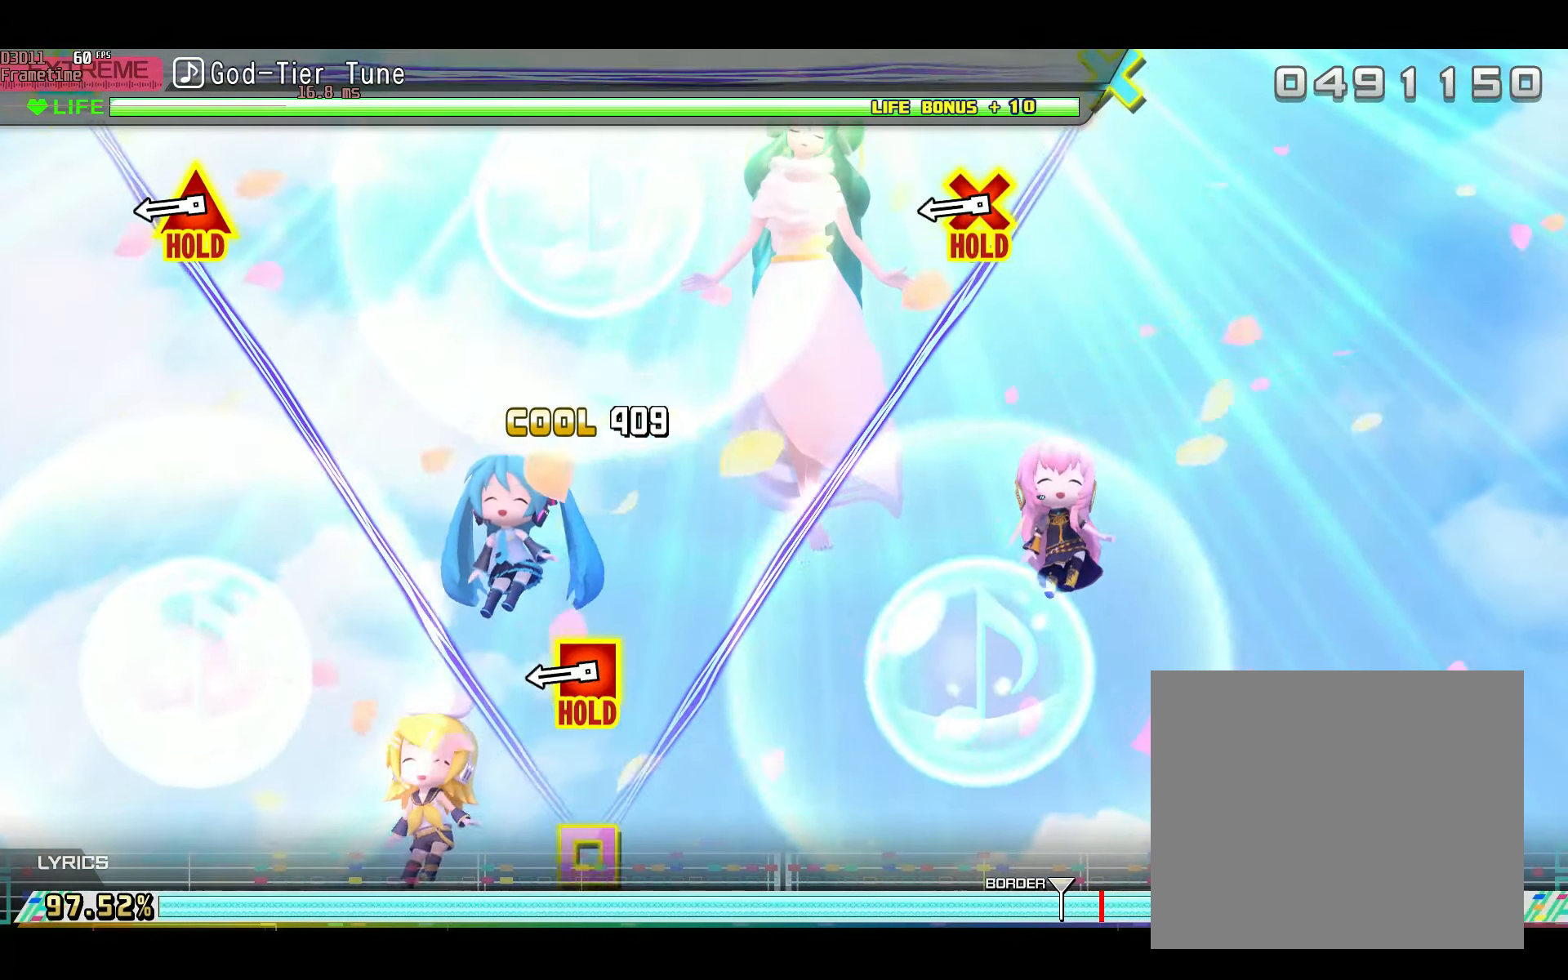
{"buttons": ["L1"], "left_stick": "center", "right_stick": "center", "events": [[367, "L1", "down"]]}
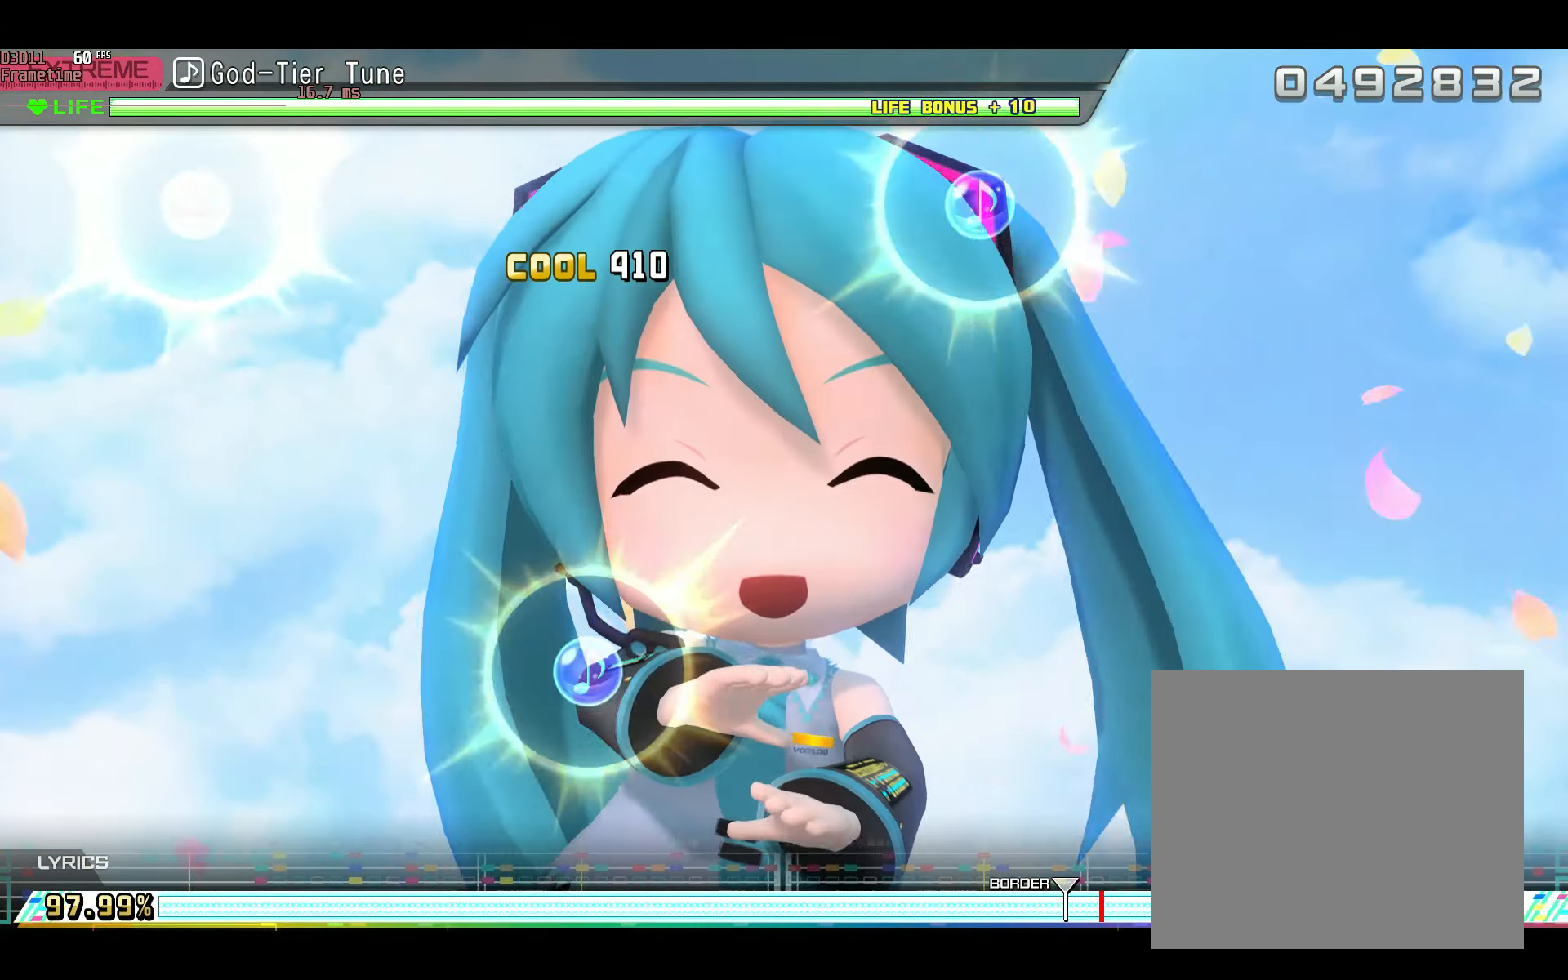
{"buttons": ["L1"], "left_stick": "center", "right_stick": "center", "events": []}
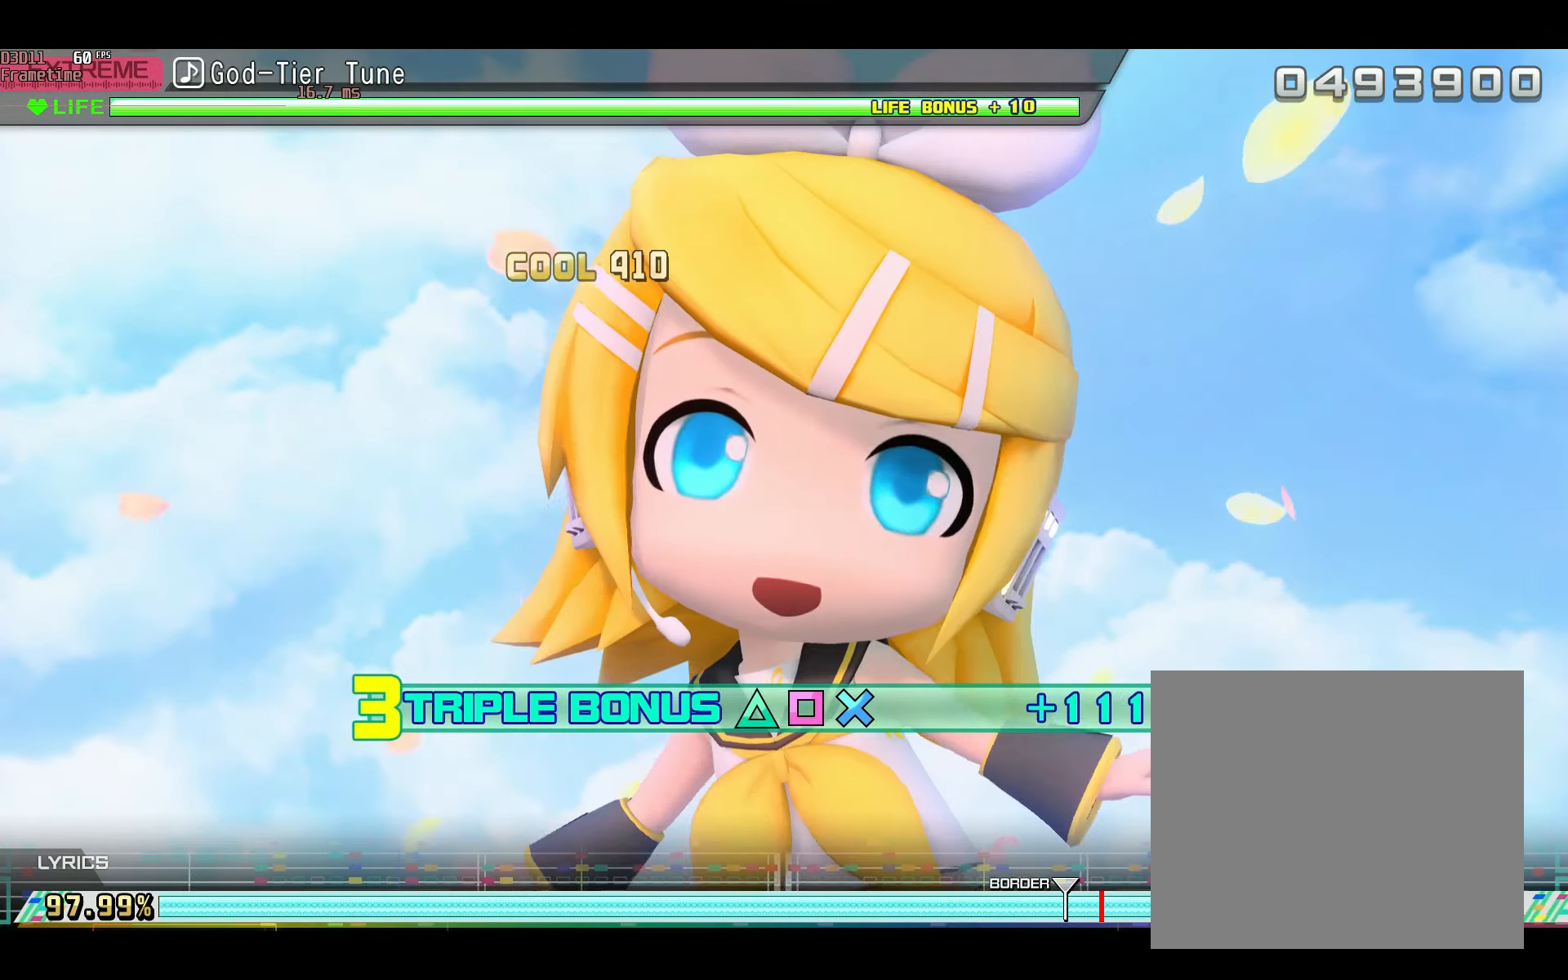
{"buttons": ["L1"], "left_stick": "center", "right_stick": "center", "events": []}
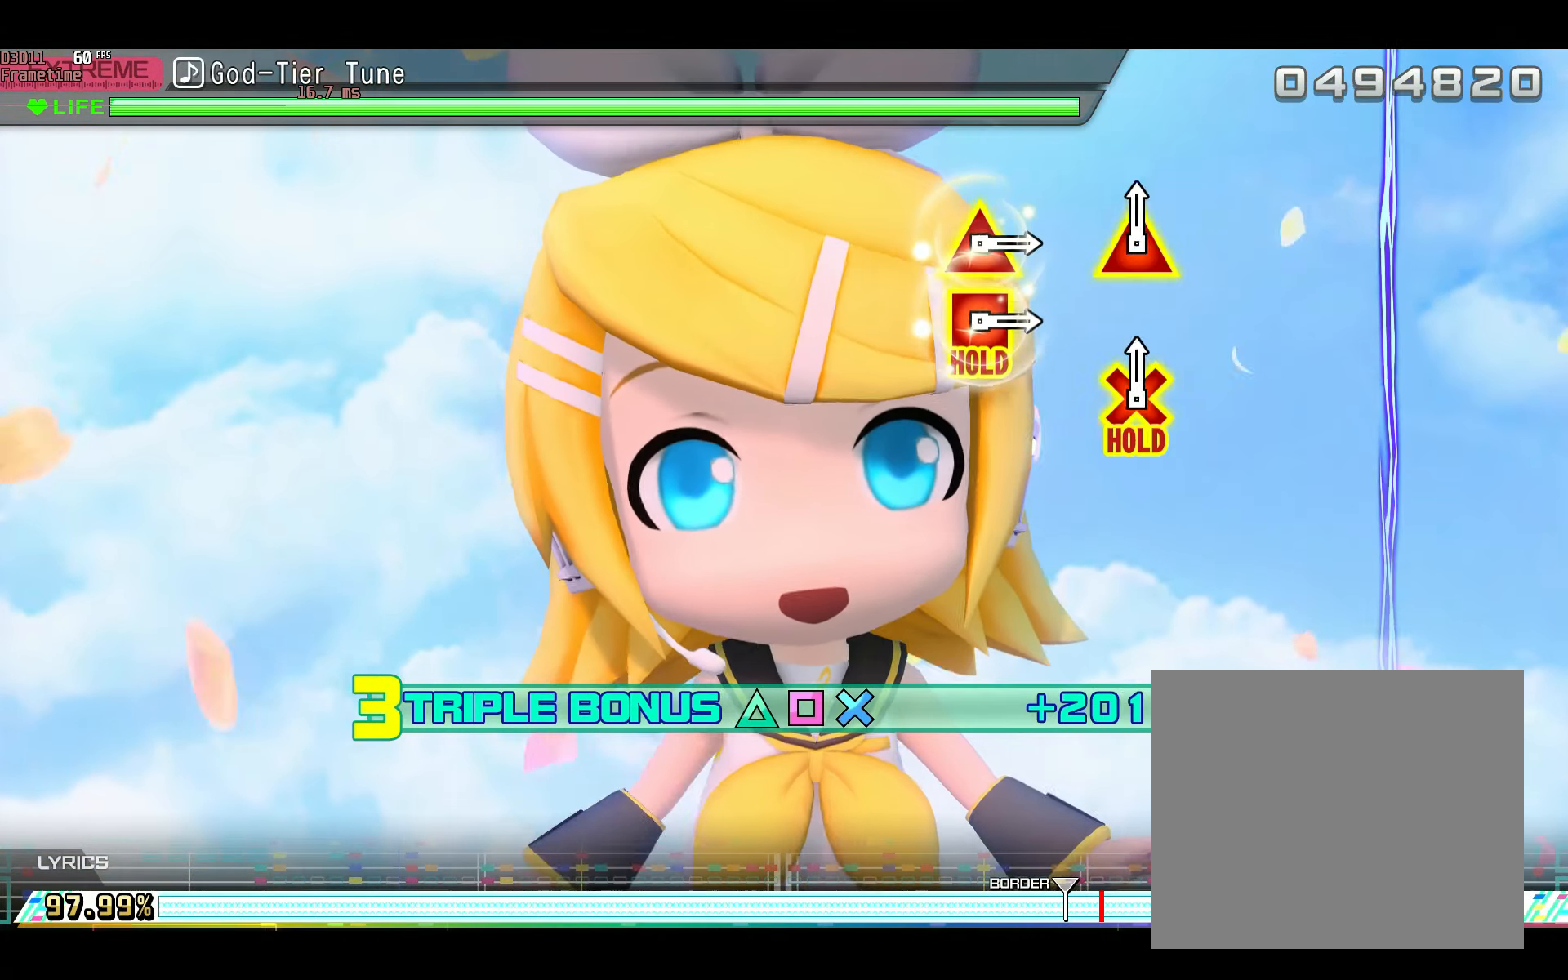
{"buttons": ["L1"], "left_stick": "center", "right_stick": "center", "events": []}
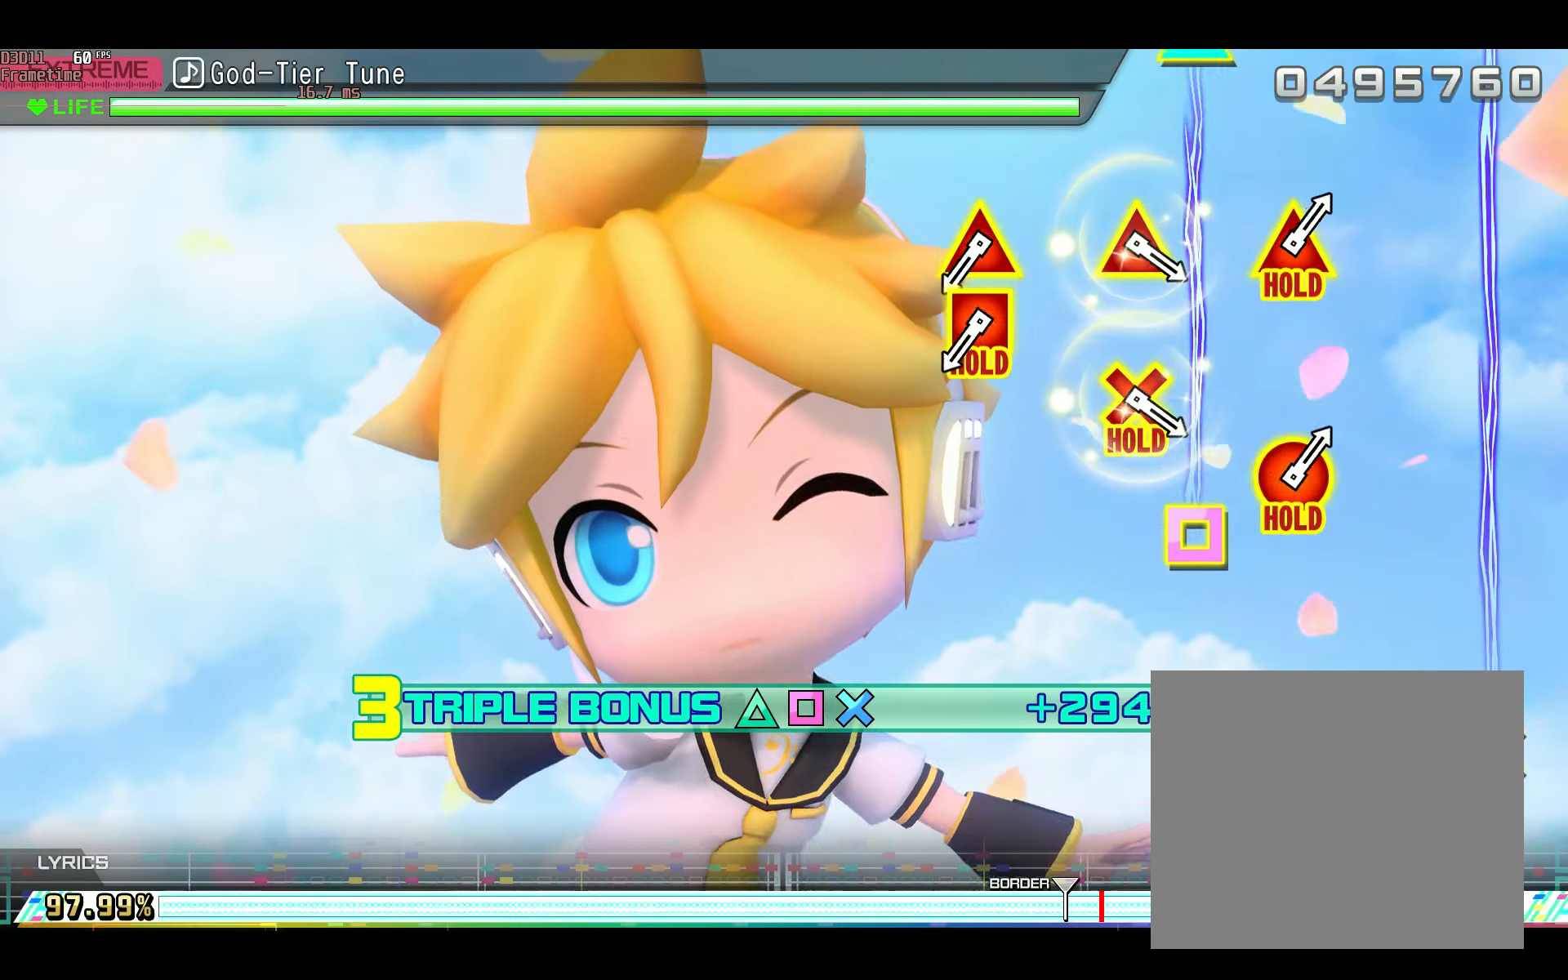
{"buttons": [], "left_stick": "center", "right_stick": "center", "events": [[400, "L1", "up"]]}
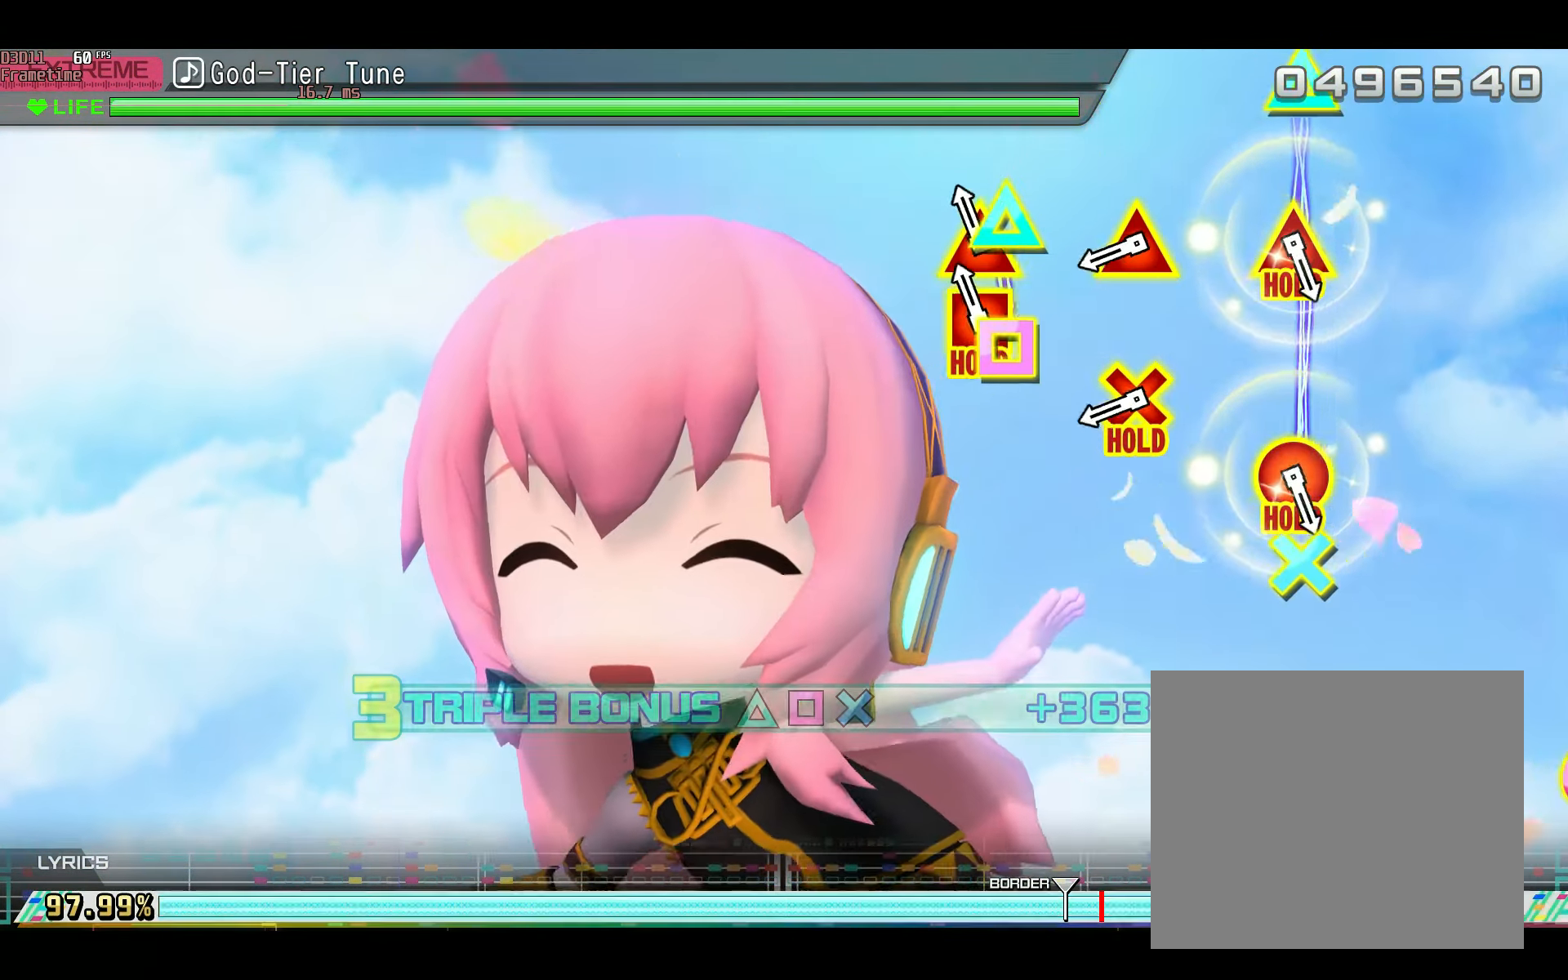
{"buttons": ["CROSS", "DPAD_UP"], "left_stick": "center", "right_stick": "center", "events": [[50, "DPAD_LEFT", "down"], [83, "TRIANGLE", "down"], [233, "DPAD_LEFT", "up"], [233, "TRIANGLE", "up"], [450, "CROSS", "down"], [466, "DPAD_UP", "down"]]}
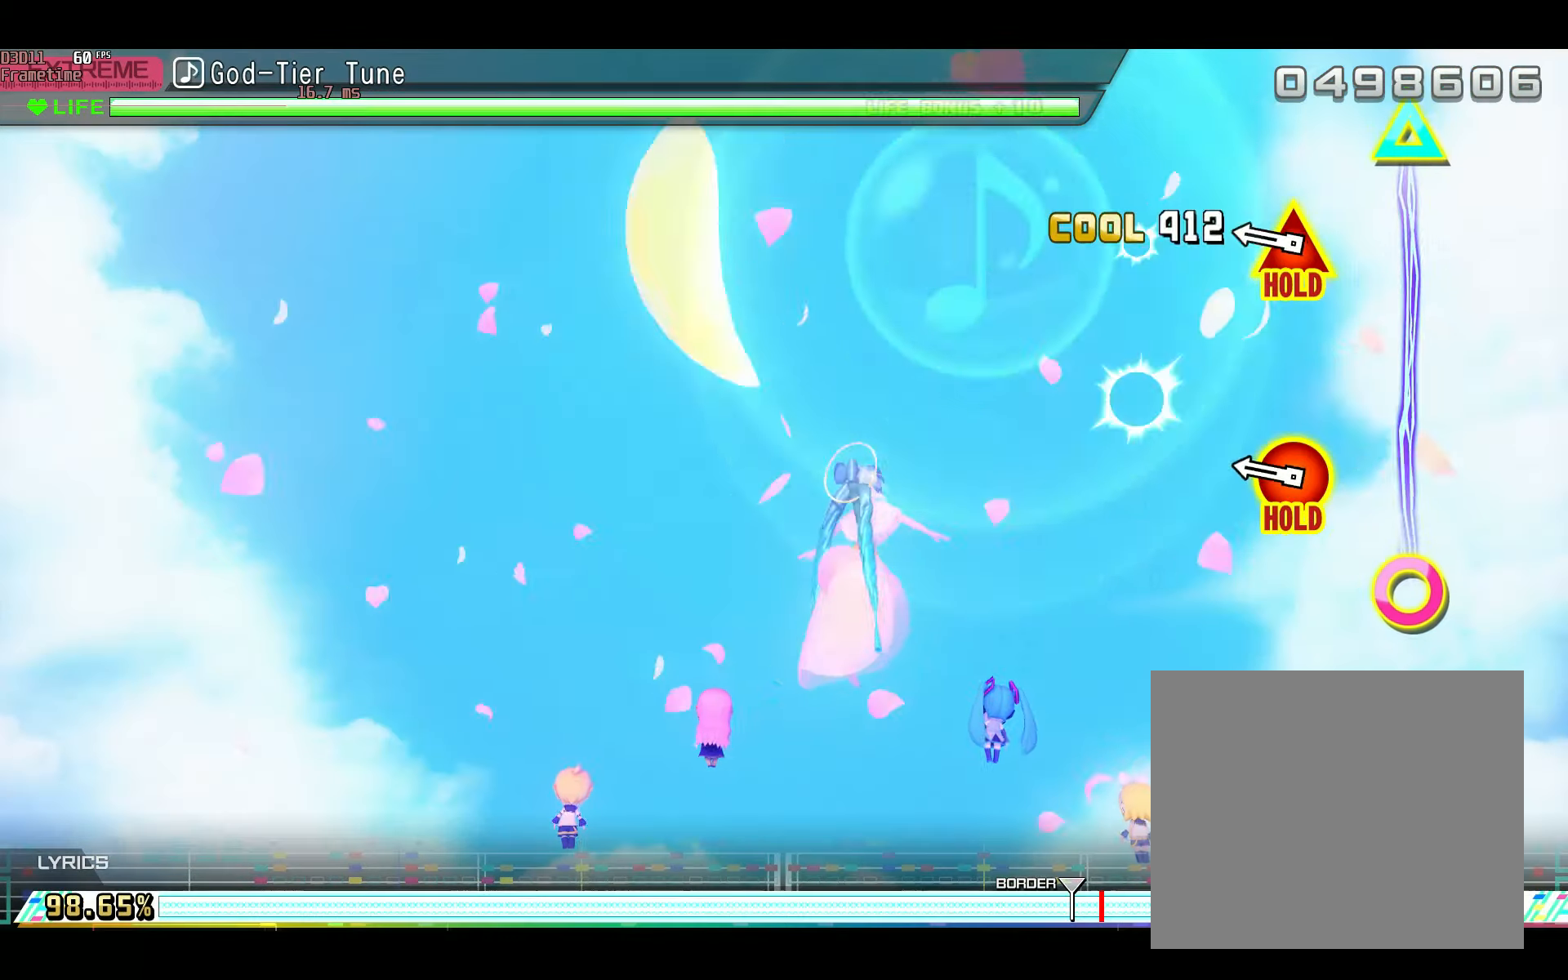
{"buttons": ["CIRCLE", "R2", "DPAD_UP"], "left_stick": "center", "right_stick": "center", "events": [[67, "CROSS", "up"], [83, "DPAD_UP", "up"], [333, "CIRCLE", "down"], [333, "DPAD_UP", "down"], [367, "R2", "down"]]}
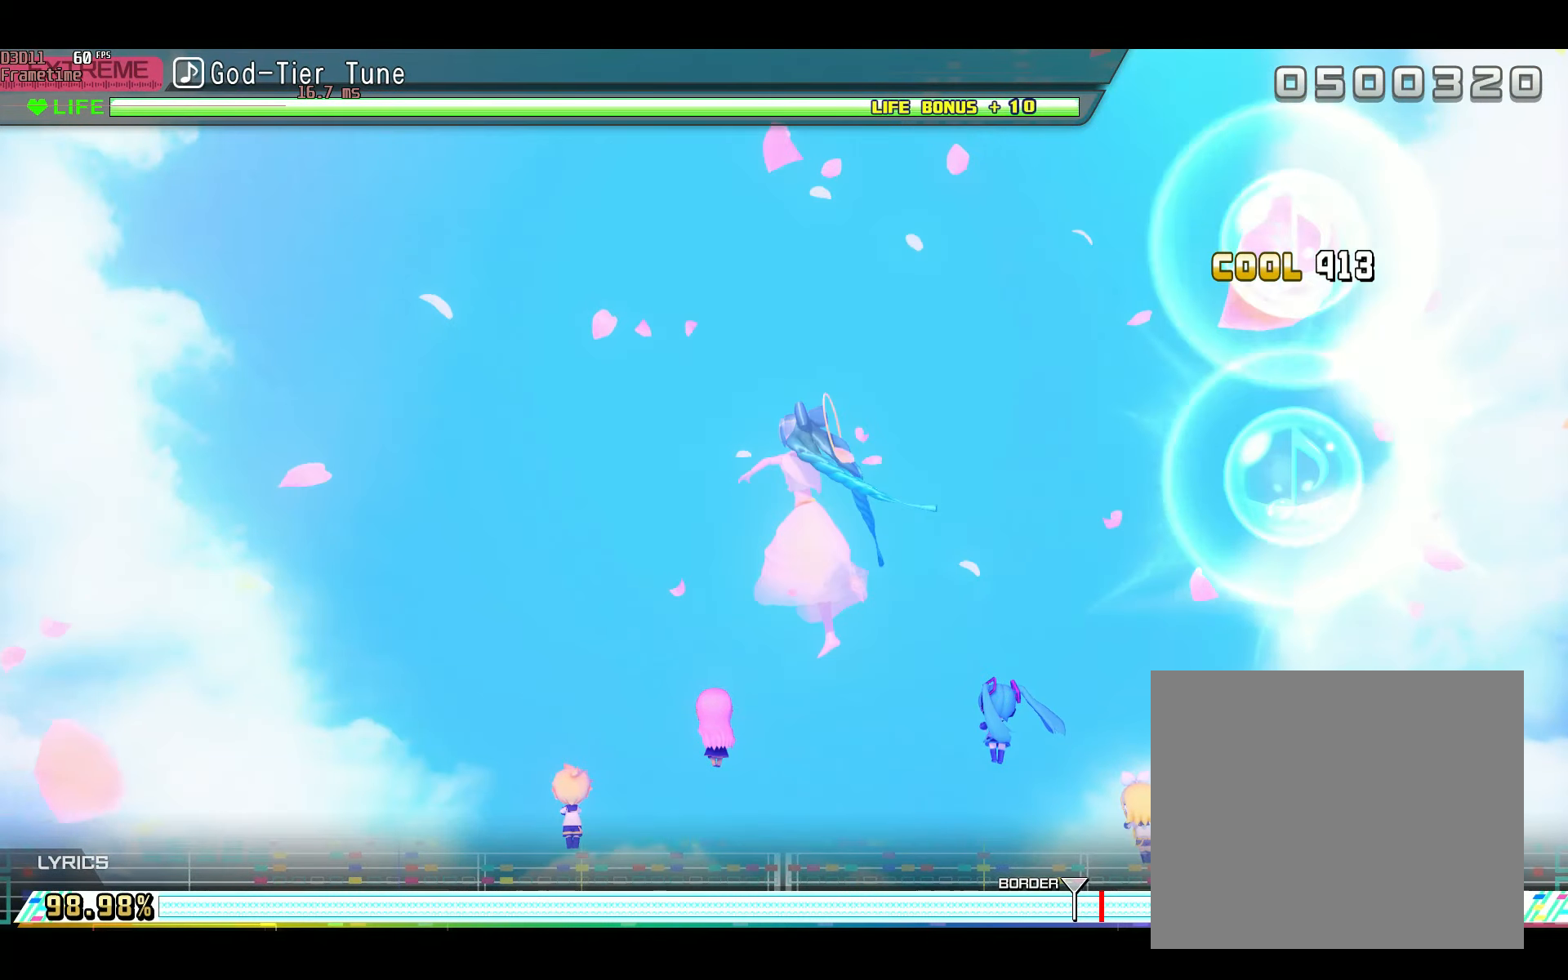
{"buttons": ["R2"], "left_stick": "center", "right_stick": "center", "events": [[100, "DPAD_UP", "up"], [300, "CIRCLE", "up"]]}